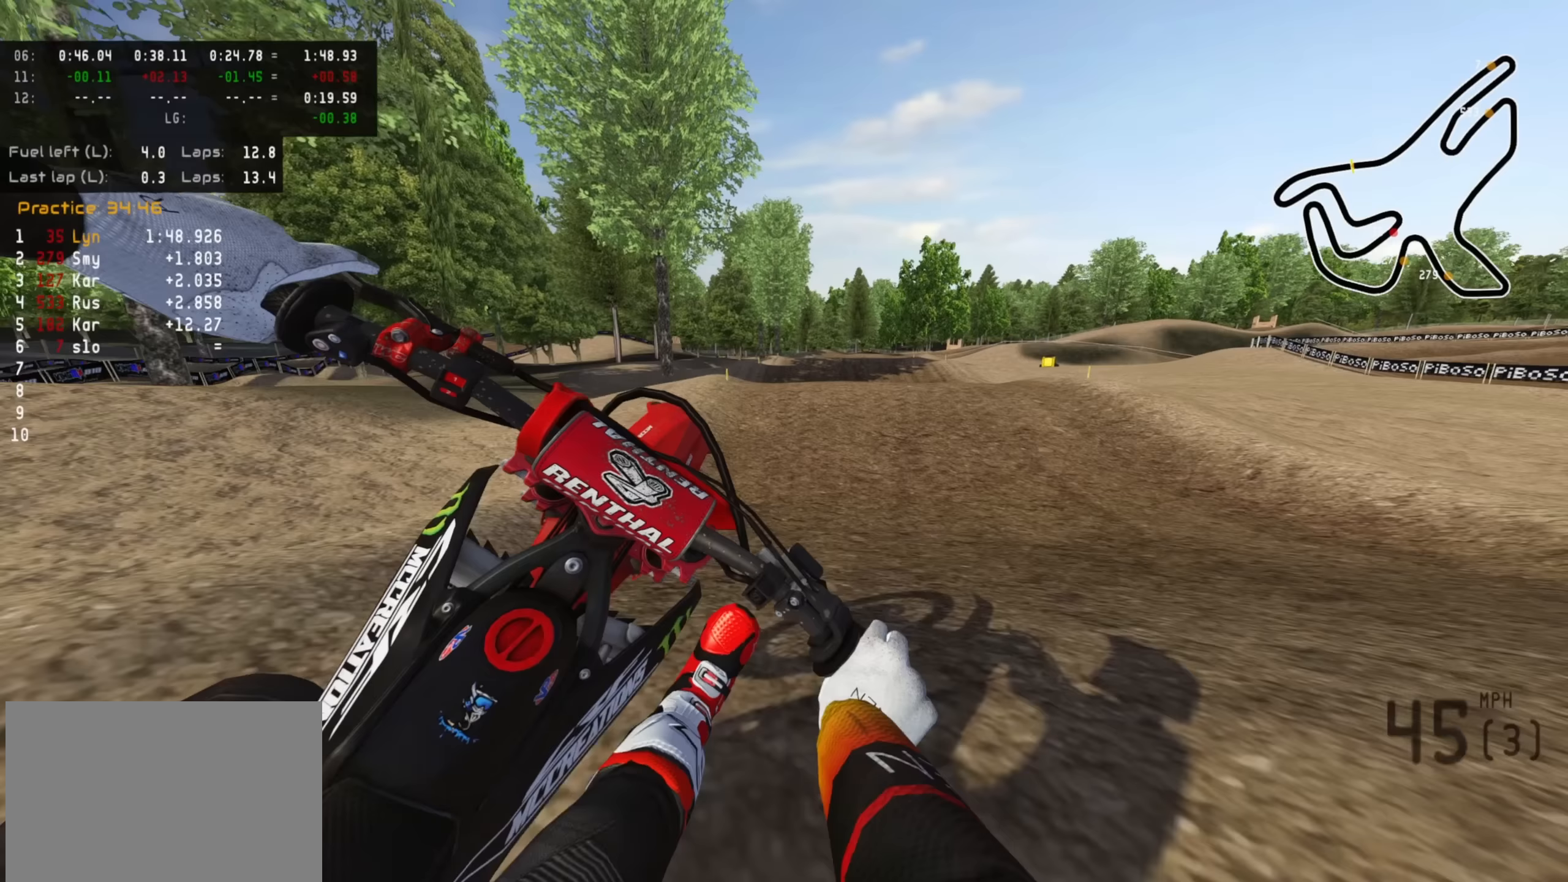
Gameplay with a controller (PlayStation layout); each line is a JSON object with the inputs held at the frame after it (dt_ms = milliseconds from this image to that frame). "events" lists button and stick changes between this image and that frame as [ms after this image, input, new state], when the widget could be followed in between.
{"dt_ms": 100, "buttons": ["R3"], "left_stick": "up", "right_stick": "down", "events": [[50, "right_stick", "down"], [83, "R2", "up"]]}
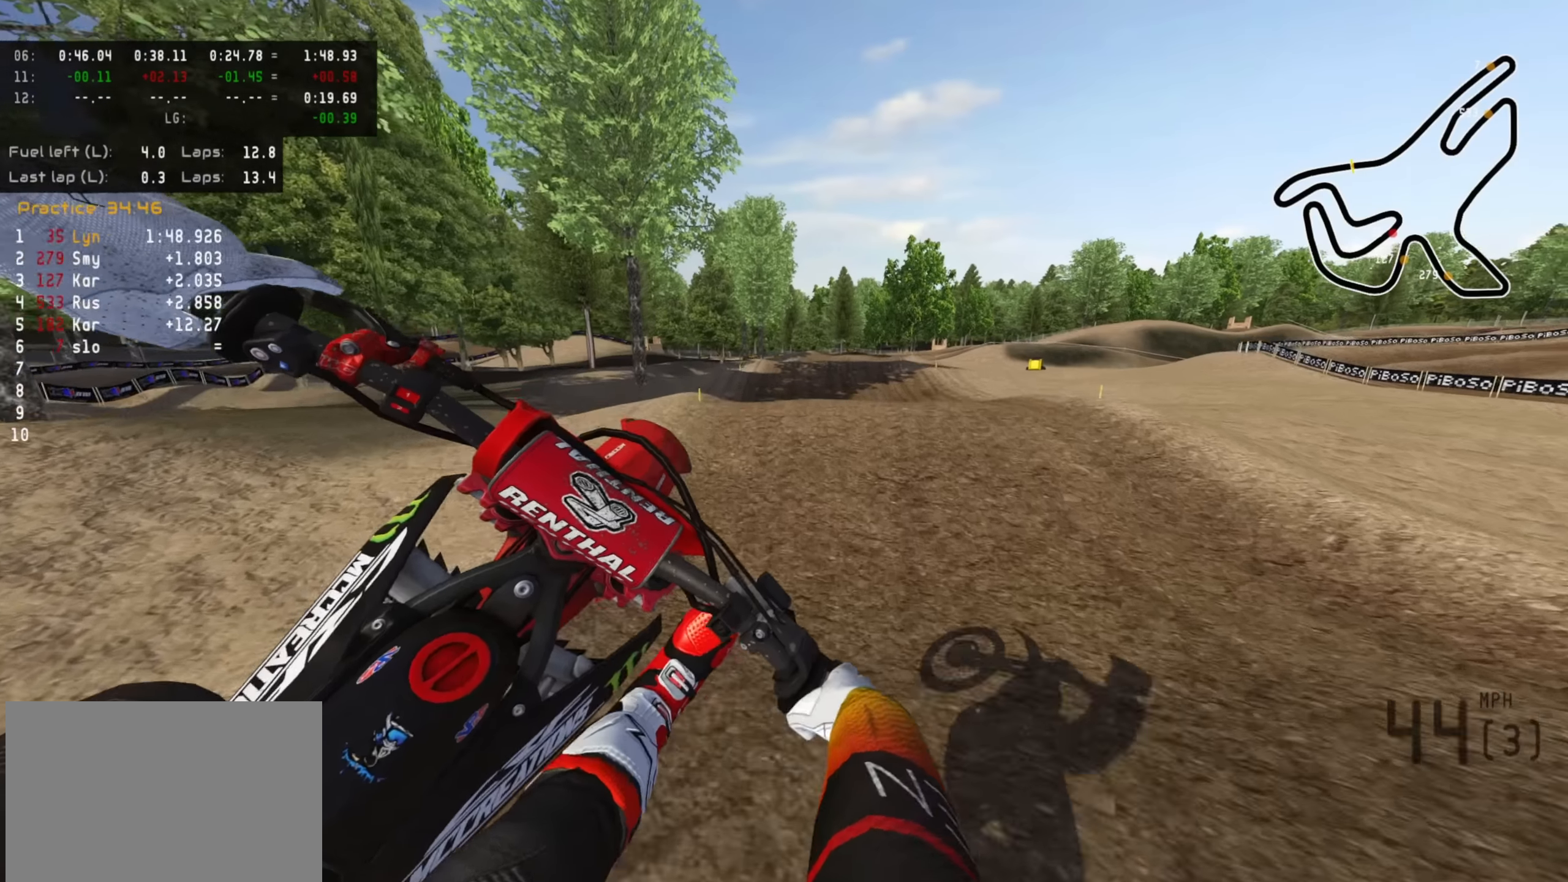
{"dt_ms": 500, "buttons": ["R2"], "left_stick": "up-right", "right_stick": "down-right", "events": [[33, "R3", "up"], [167, "right_stick", "down-right"], [467, "left_stick", "up-right"], [500, "R2", "down"]]}
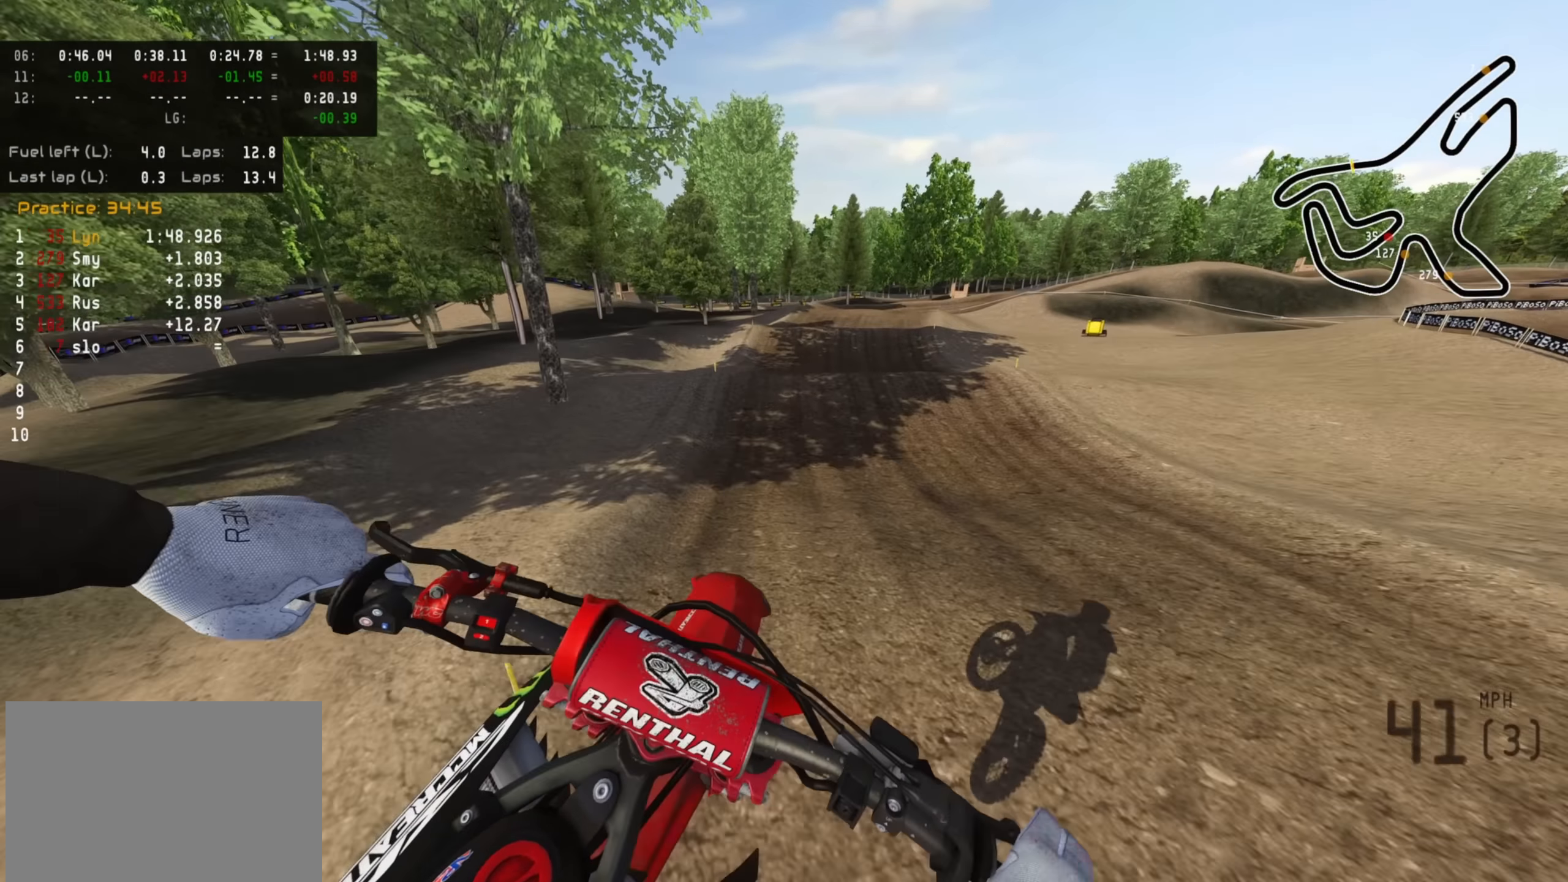
{"dt_ms": 500, "buttons": [], "left_stick": "up-right", "right_stick": "down-right", "events": [[417, "R2", "up"]]}
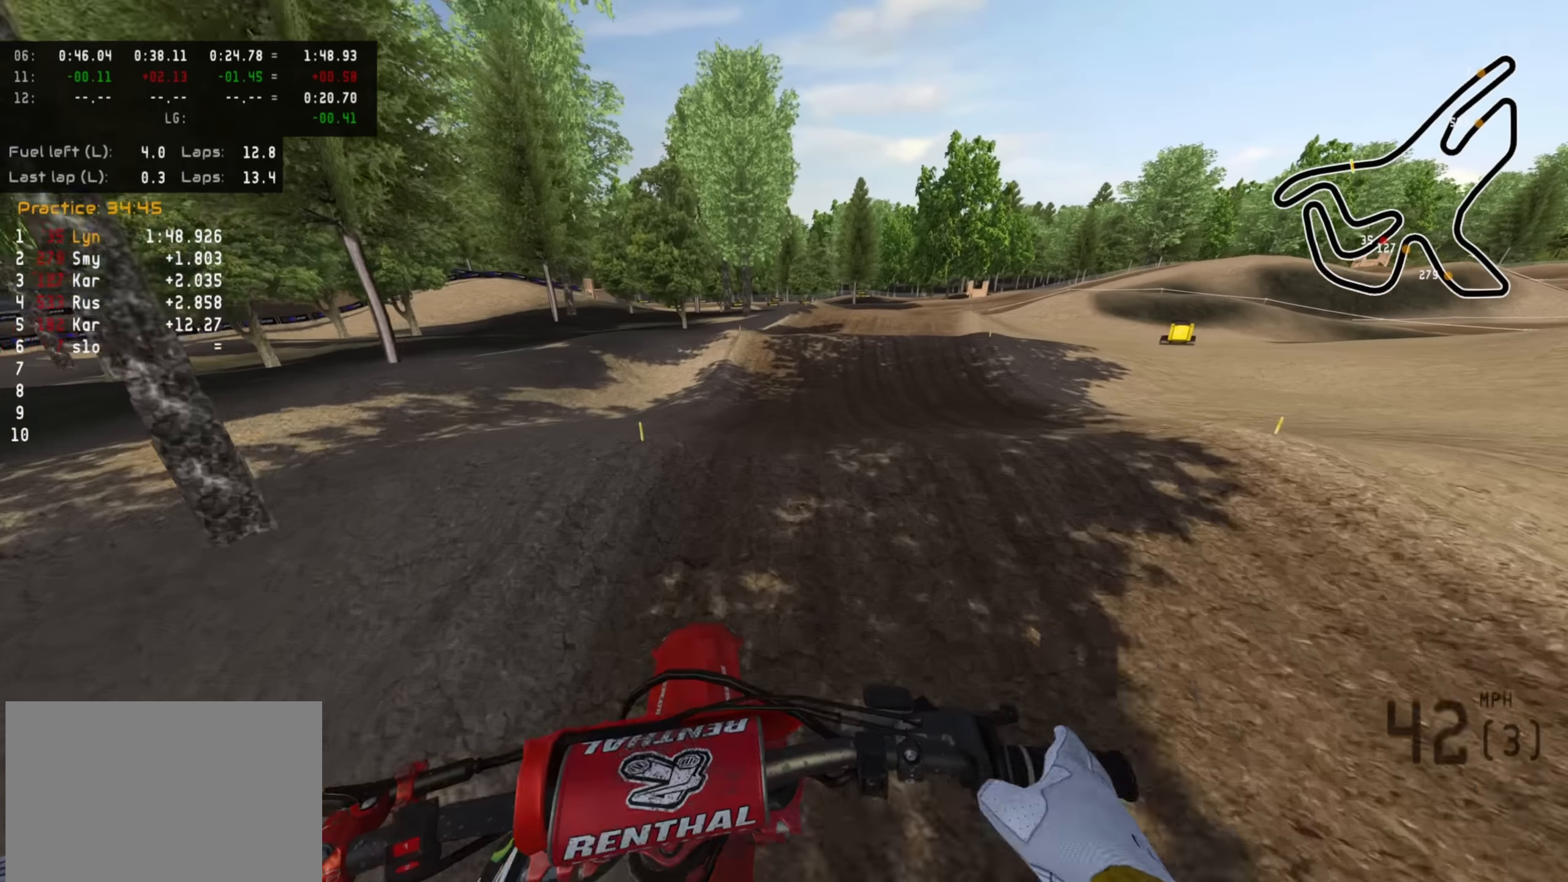
{"dt_ms": 500, "buttons": ["R2", "R3"], "left_stick": "up", "right_stick": "down", "events": [[50, "right_stick", "center"], [250, "right_stick", "down"], [267, "R3", "down"], [283, "R2", "down"], [400, "left_stick", "up"]]}
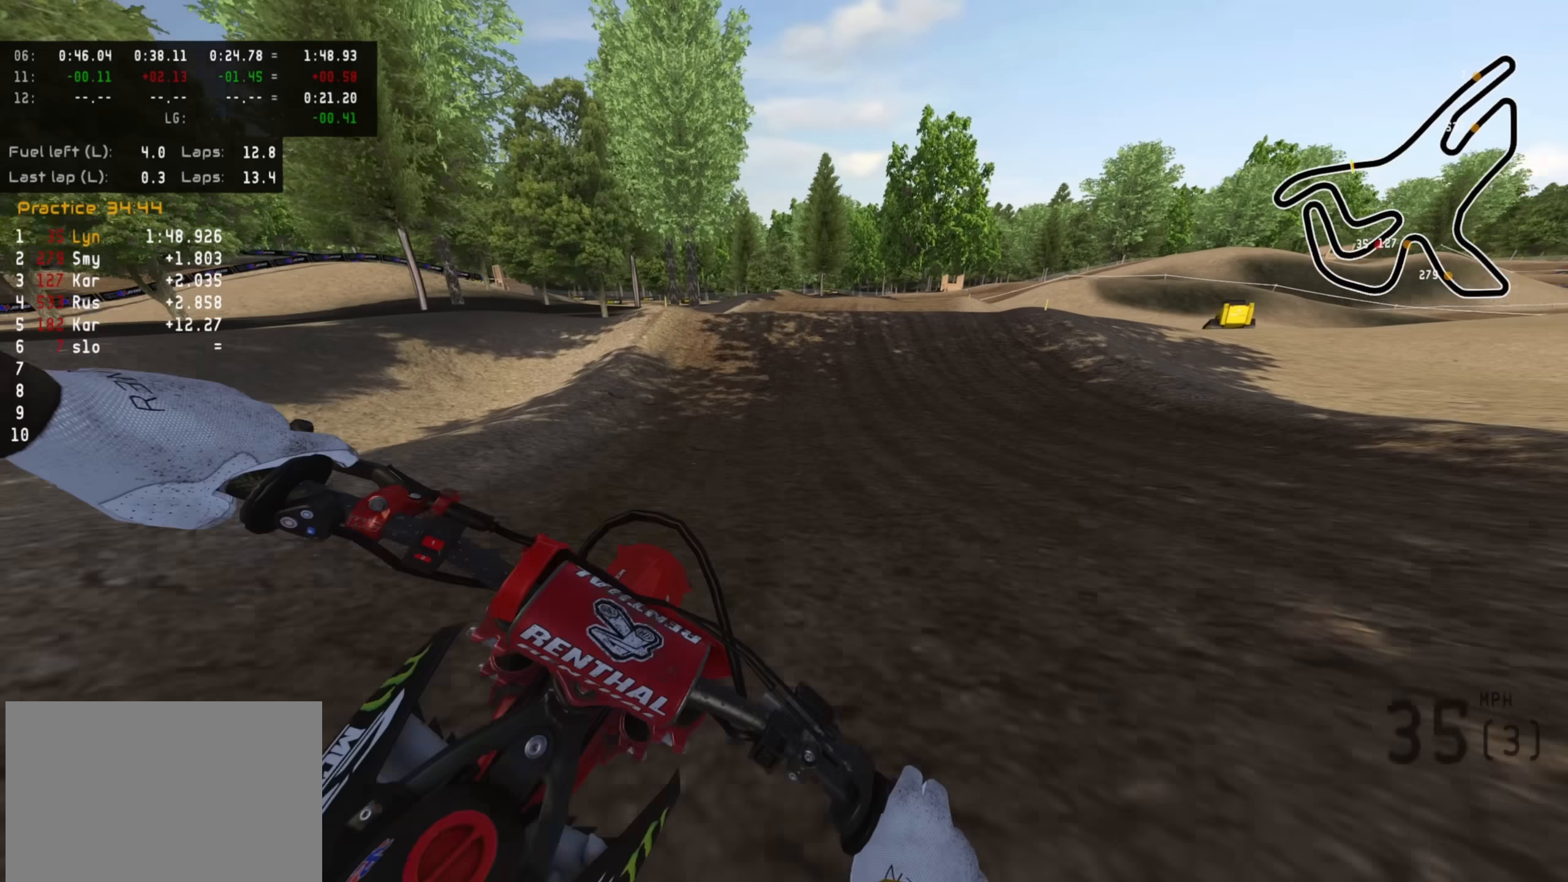
{"dt_ms": 500, "buttons": ["R2"], "left_stick": "up", "right_stick": "center", "events": [[83, "R3", "up"], [217, "right_stick", "center"]]}
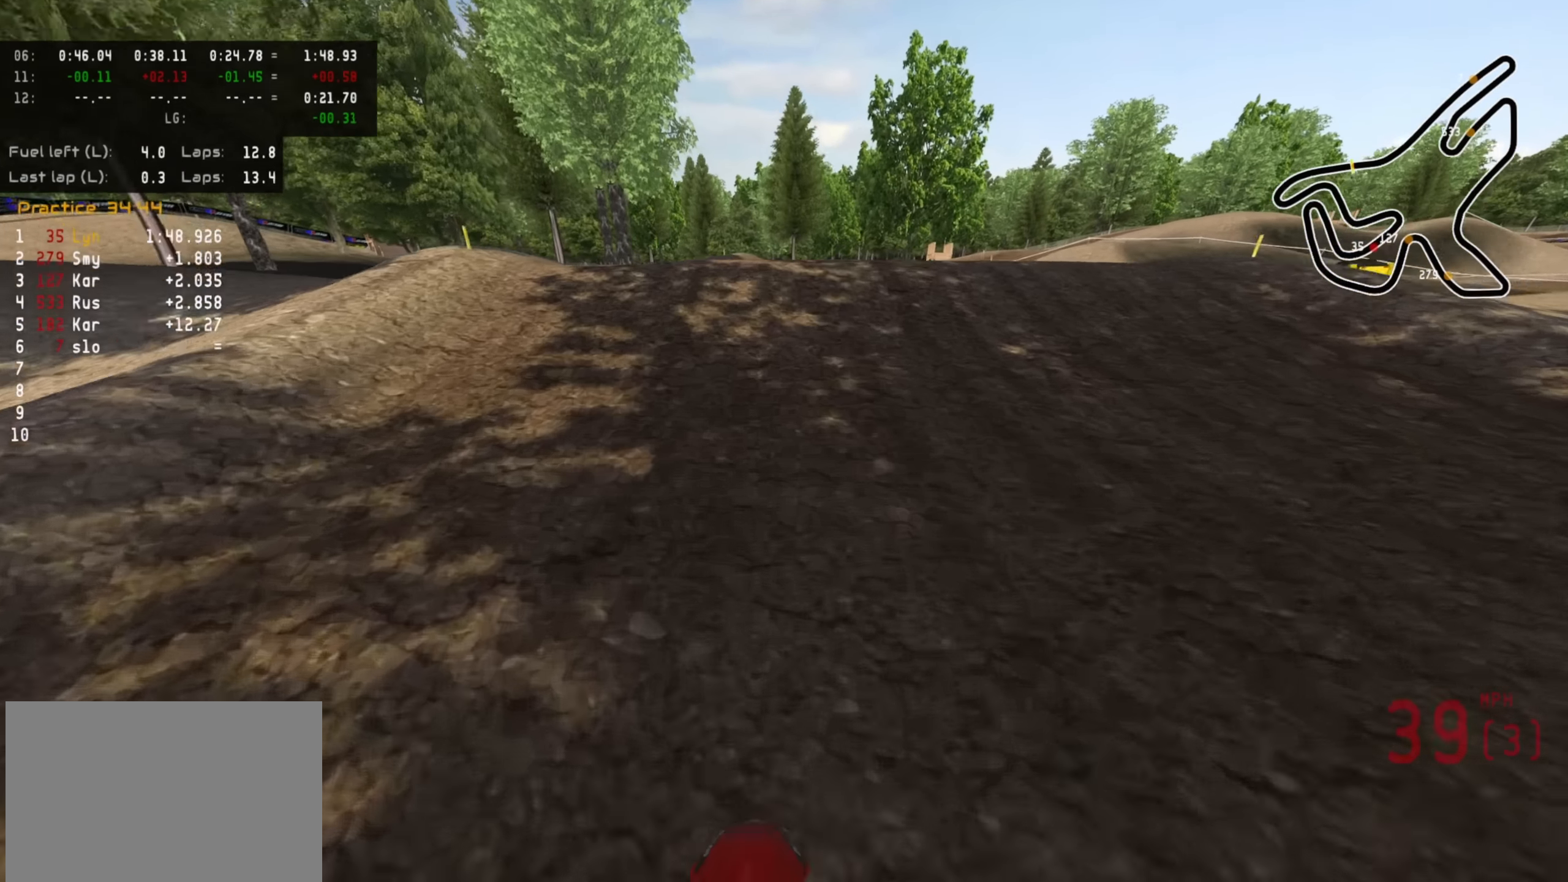
{"dt_ms": 500, "buttons": ["R2"], "left_stick": "up", "right_stick": "up", "events": [[350, "right_stick", "up"]]}
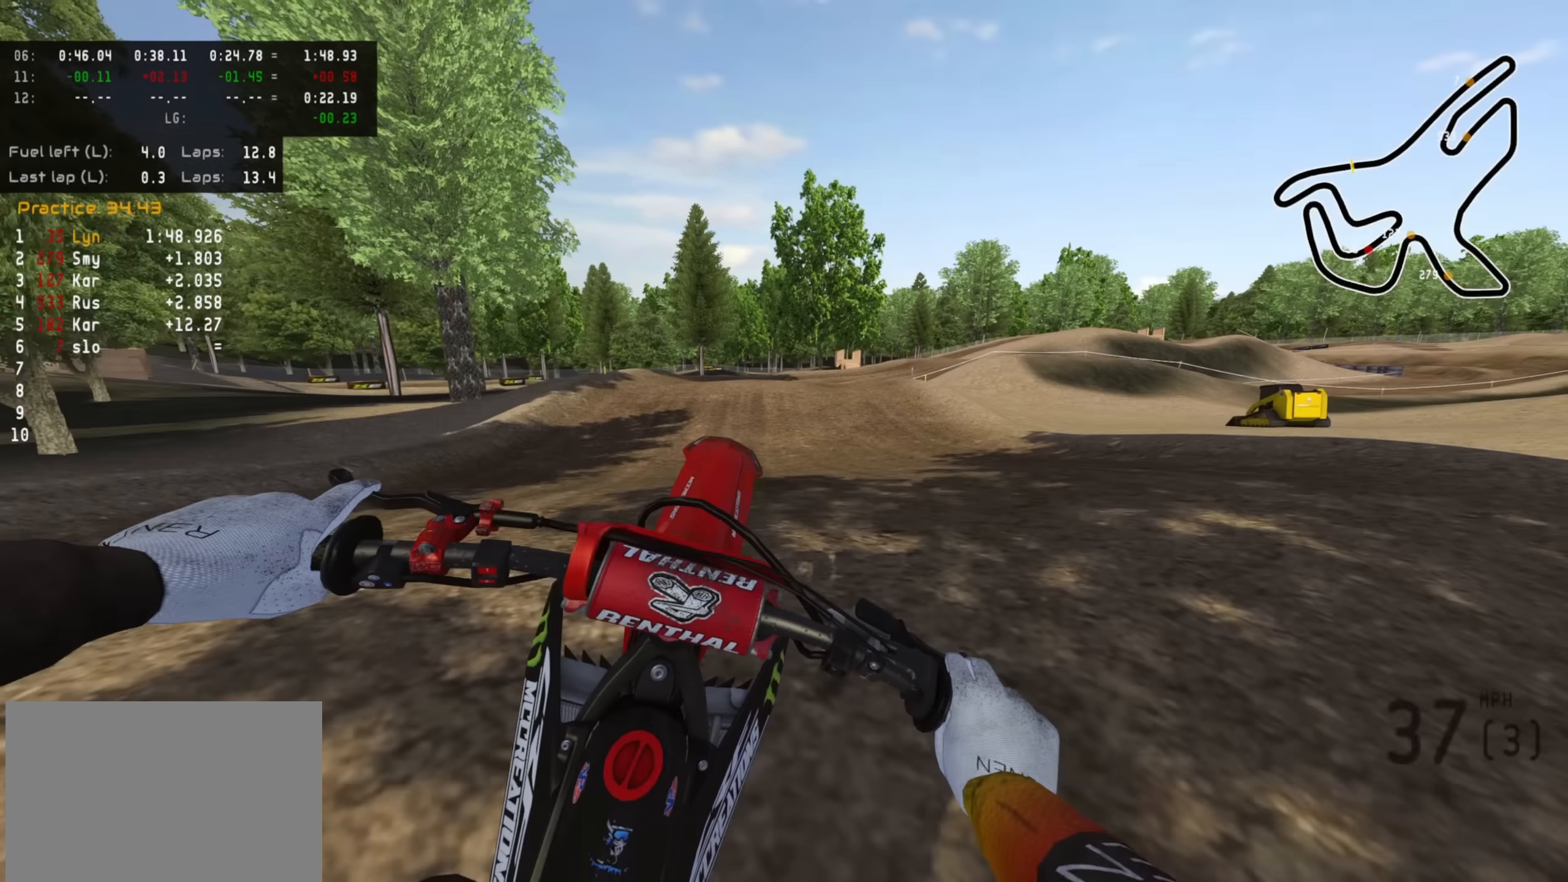
{"dt_ms": 500, "buttons": [], "left_stick": "up", "right_stick": "up", "events": [[167, "R2", "up"]]}
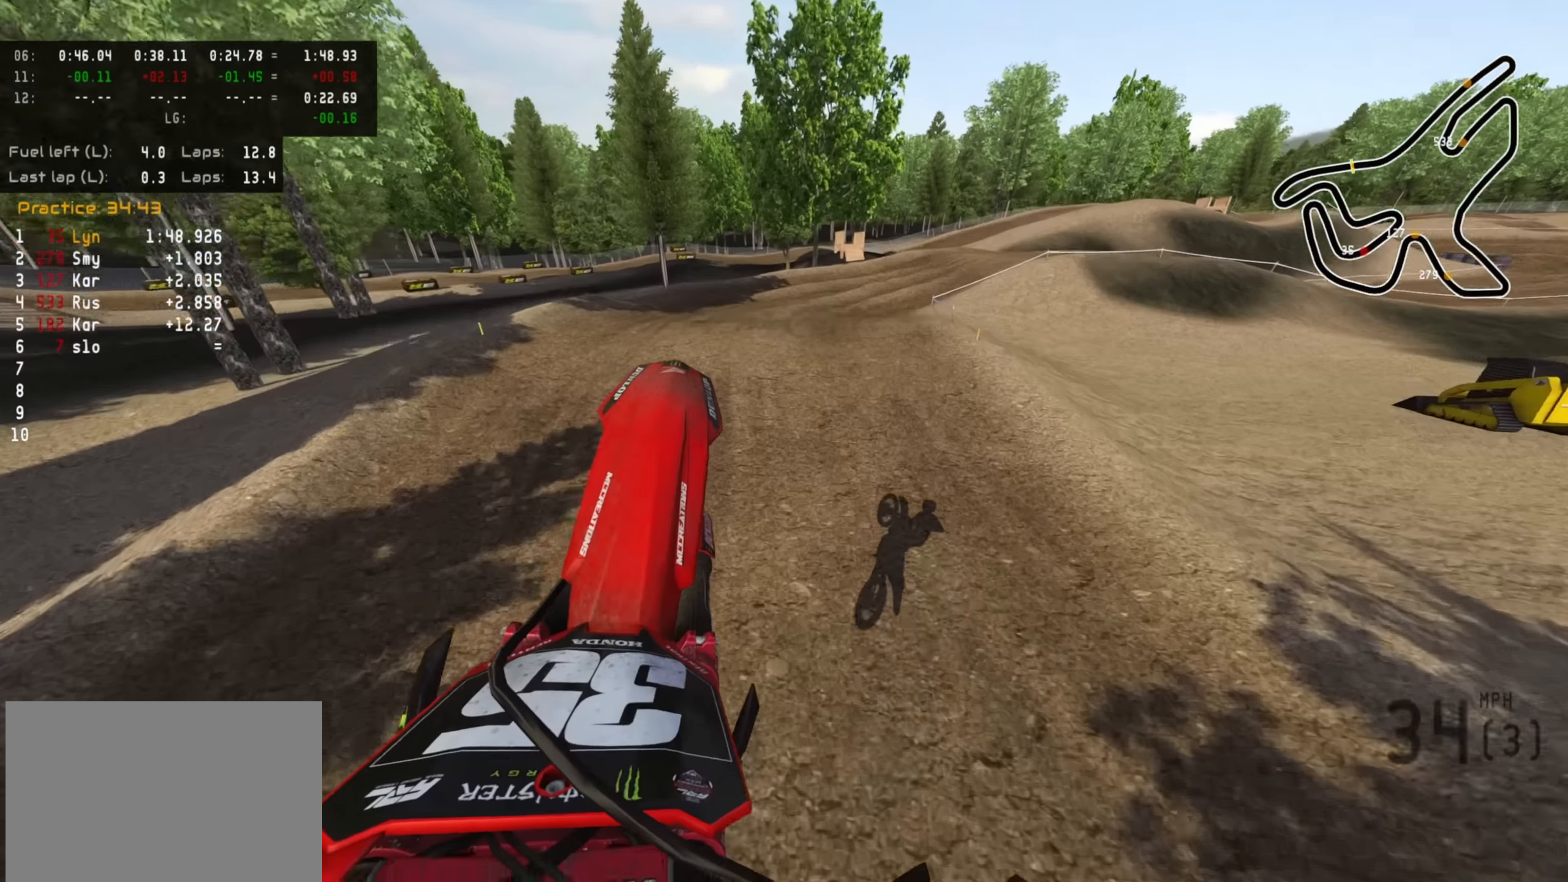
{"dt_ms": 500, "buttons": ["R2"], "left_stick": "up", "right_stick": "up", "events": [[33, "SQUARE", "down"], [167, "SQUARE", "up"], [283, "R2", "down"]]}
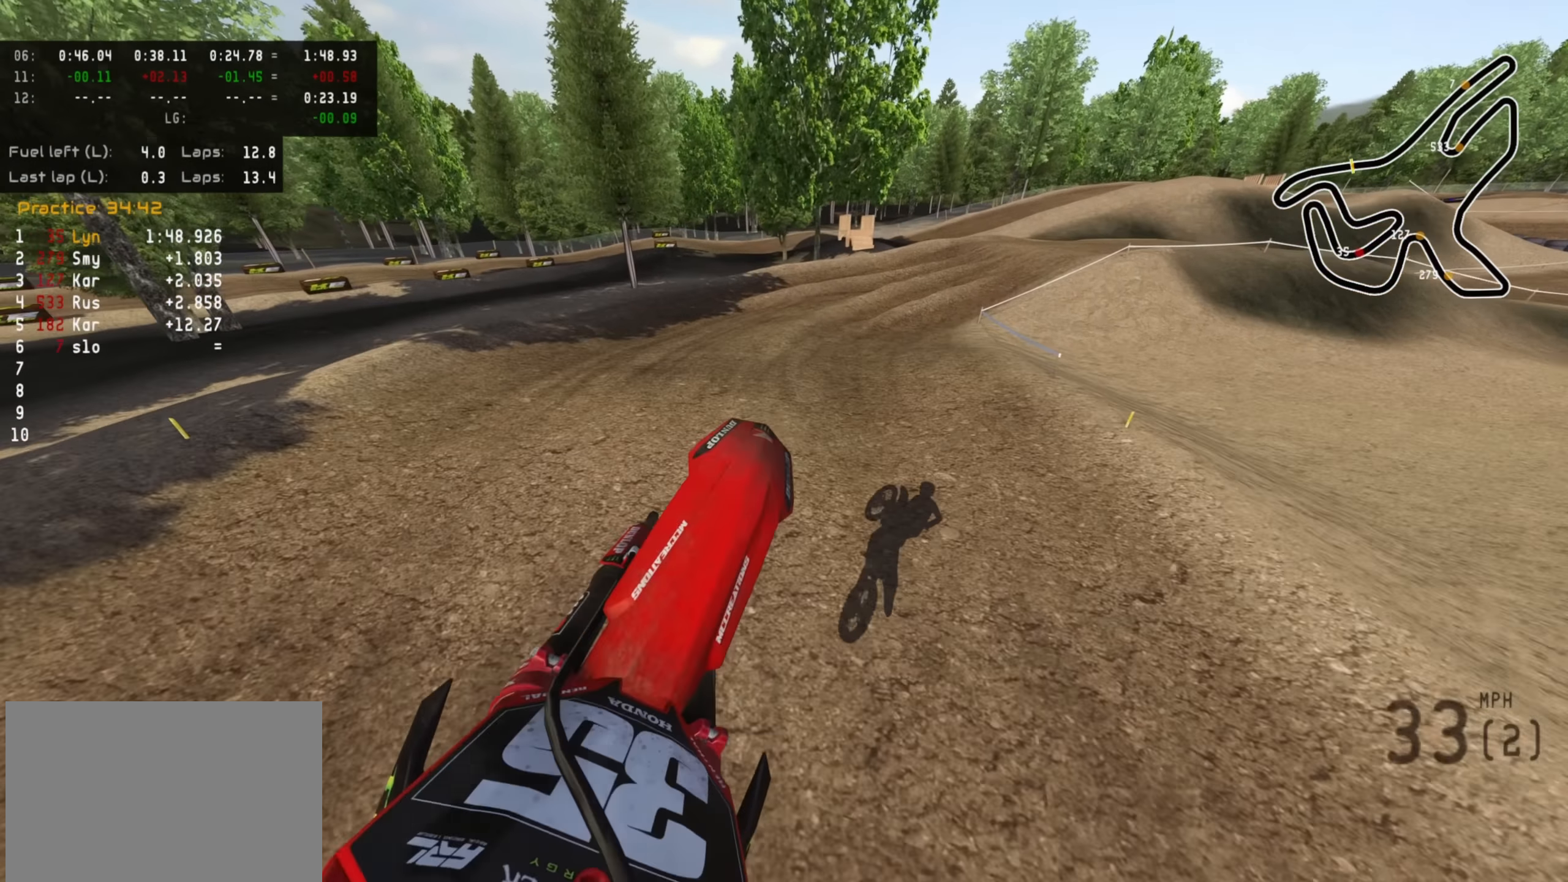
{"dt_ms": 500, "buttons": ["R2"], "left_stick": "up", "right_stick": "center", "events": [[400, "right_stick", "center"]]}
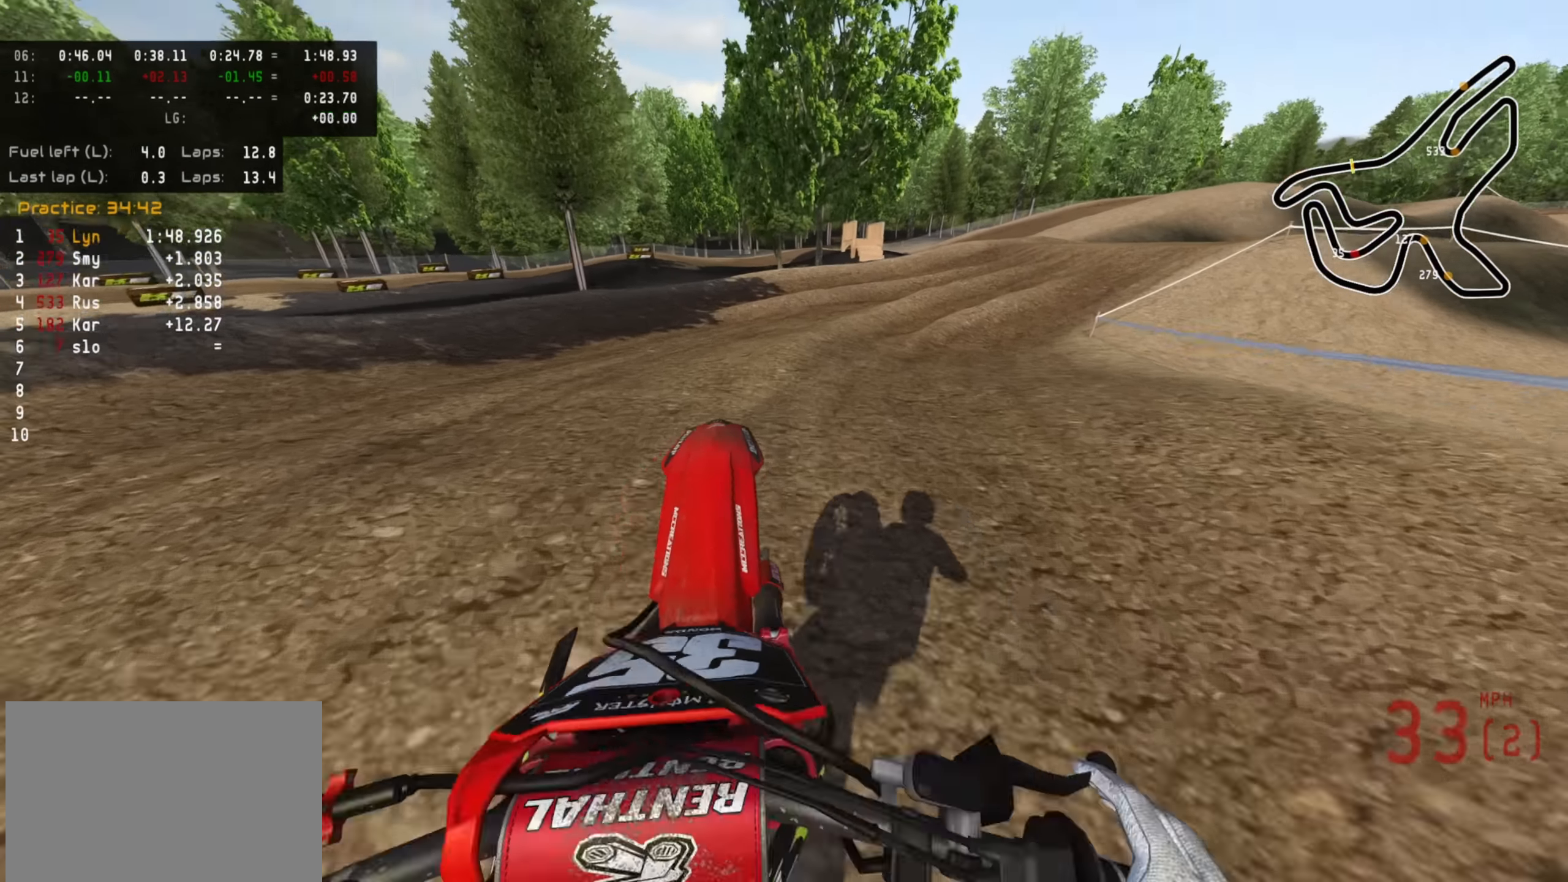
{"dt_ms": 500, "buttons": ["R2", "R3"], "left_stick": "up-right", "right_stick": "center", "events": [[33, "R3", "down"], [50, "right_stick", "up"], [217, "right_stick", "center"], [250, "left_stick", "up-right"], [350, "TRIANGLE", "down"], [433, "TRIANGLE", "up"]]}
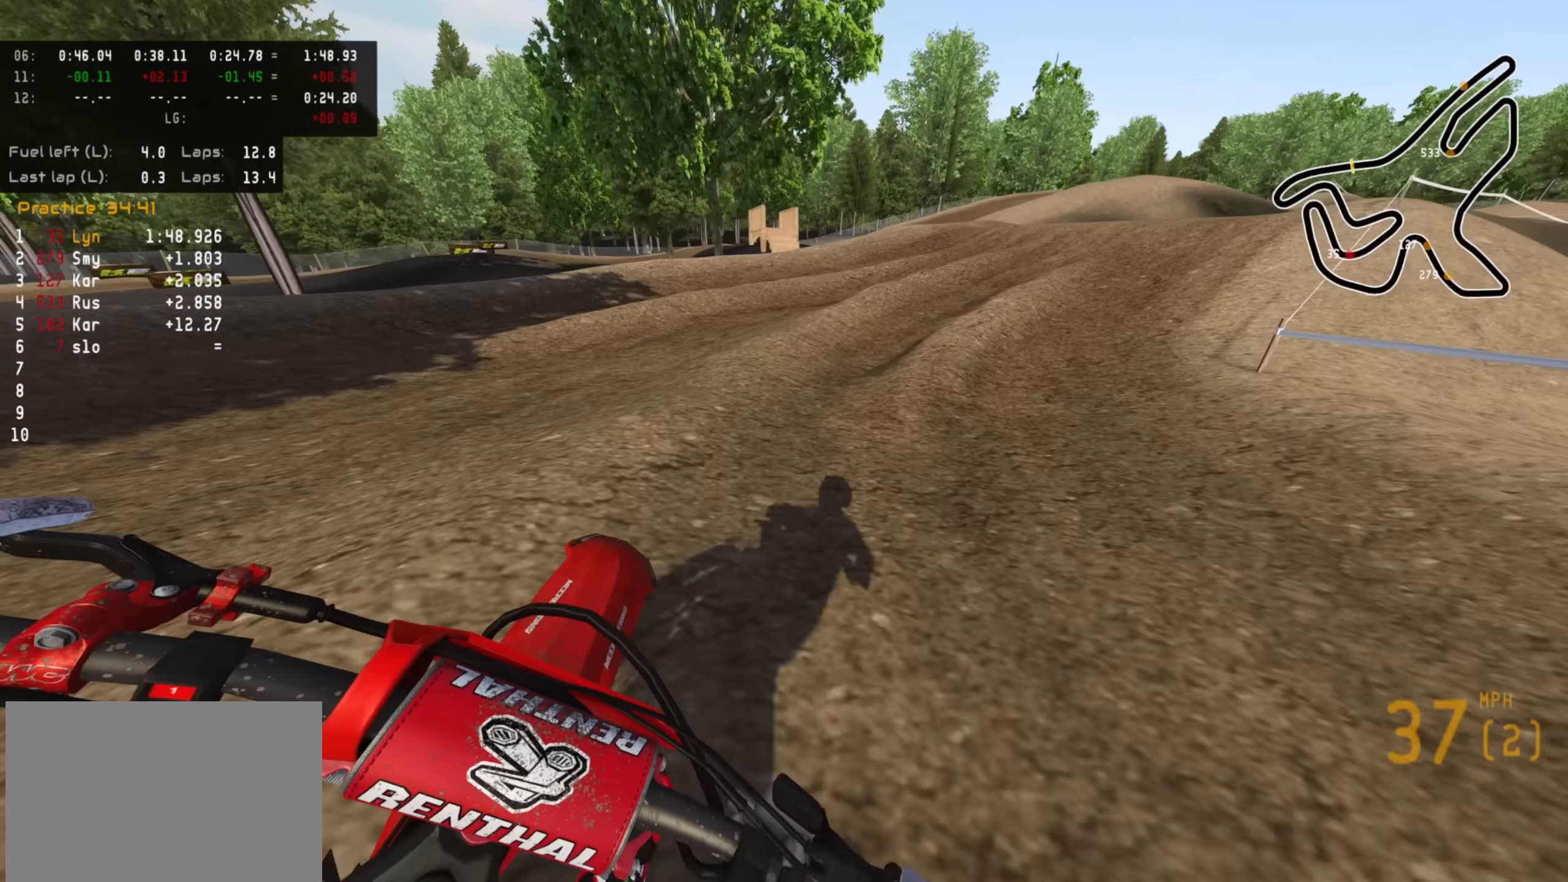
{"dt_ms": 500, "buttons": ["R2", "R3"], "left_stick": "up-right", "right_stick": "center"}
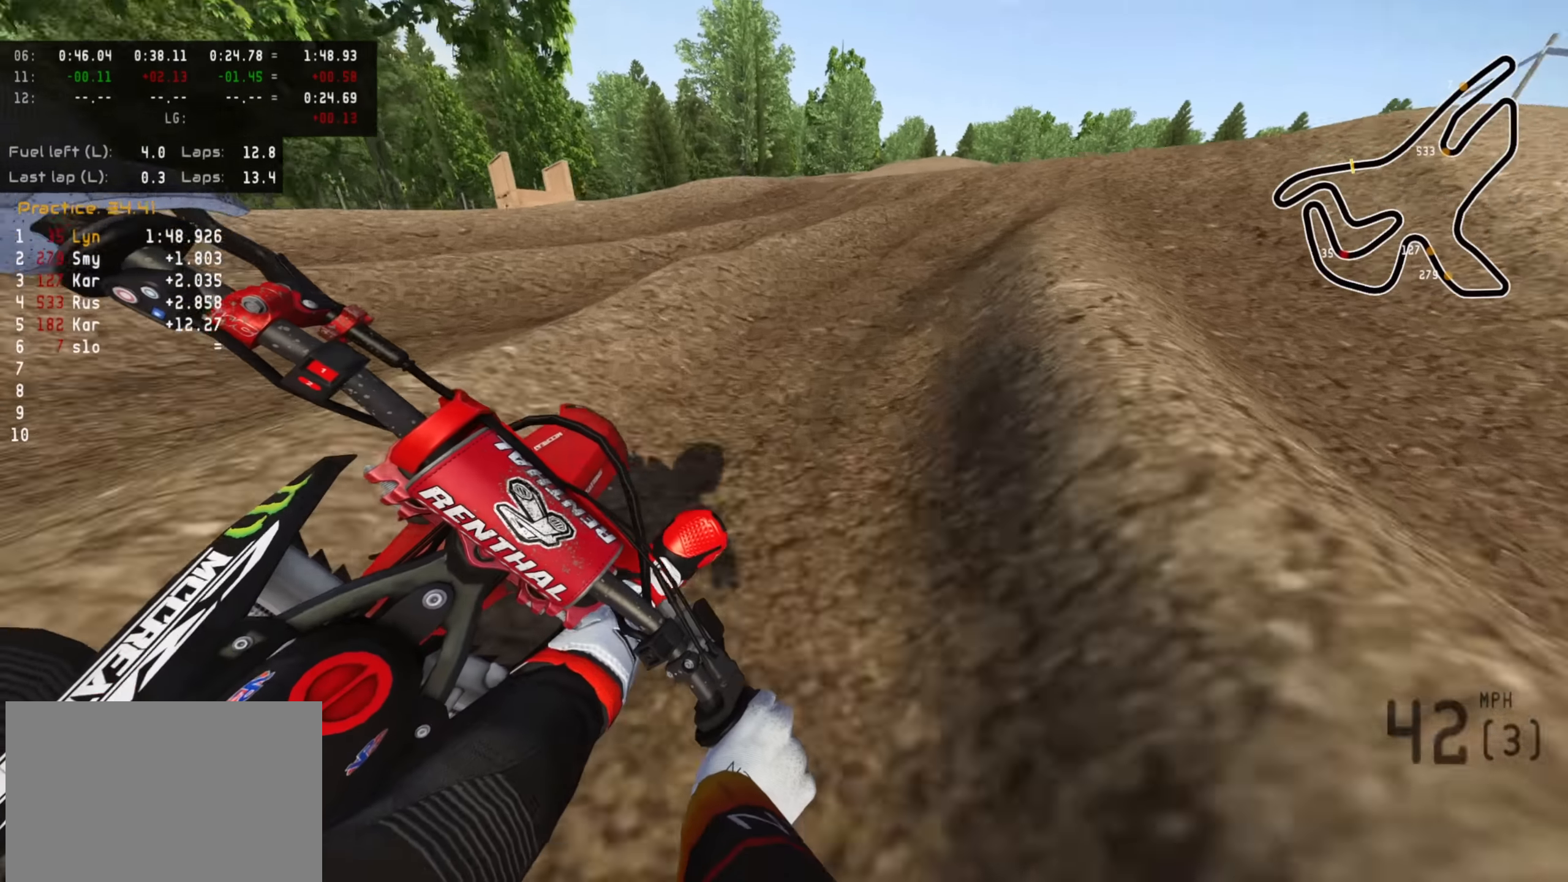
{"dt_ms": 500, "buttons": ["R2"], "left_stick": "up-right", "right_stick": "up", "events": [[250, "R3", "up"], [483, "right_stick", "up"]]}
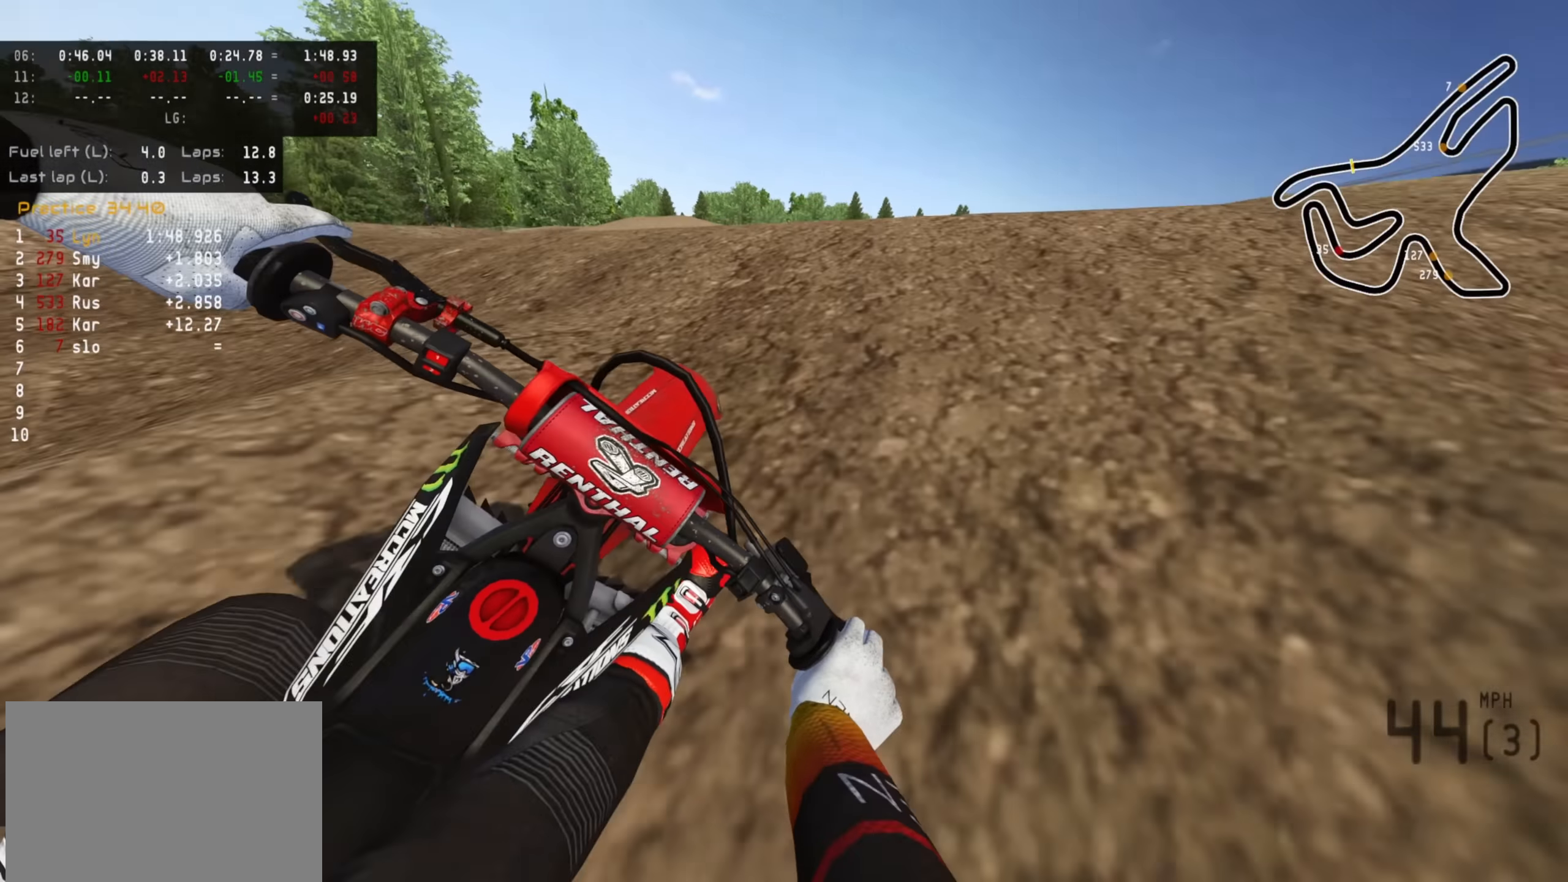
{"dt_ms": 500, "buttons": ["R3"], "left_stick": "up-right", "right_stick": "down-left", "events": [[100, "R3", "down"], [133, "R2", "up"], [150, "right_stick", "center"], [217, "right_stick", "left"], [350, "right_stick", "down-left"]]}
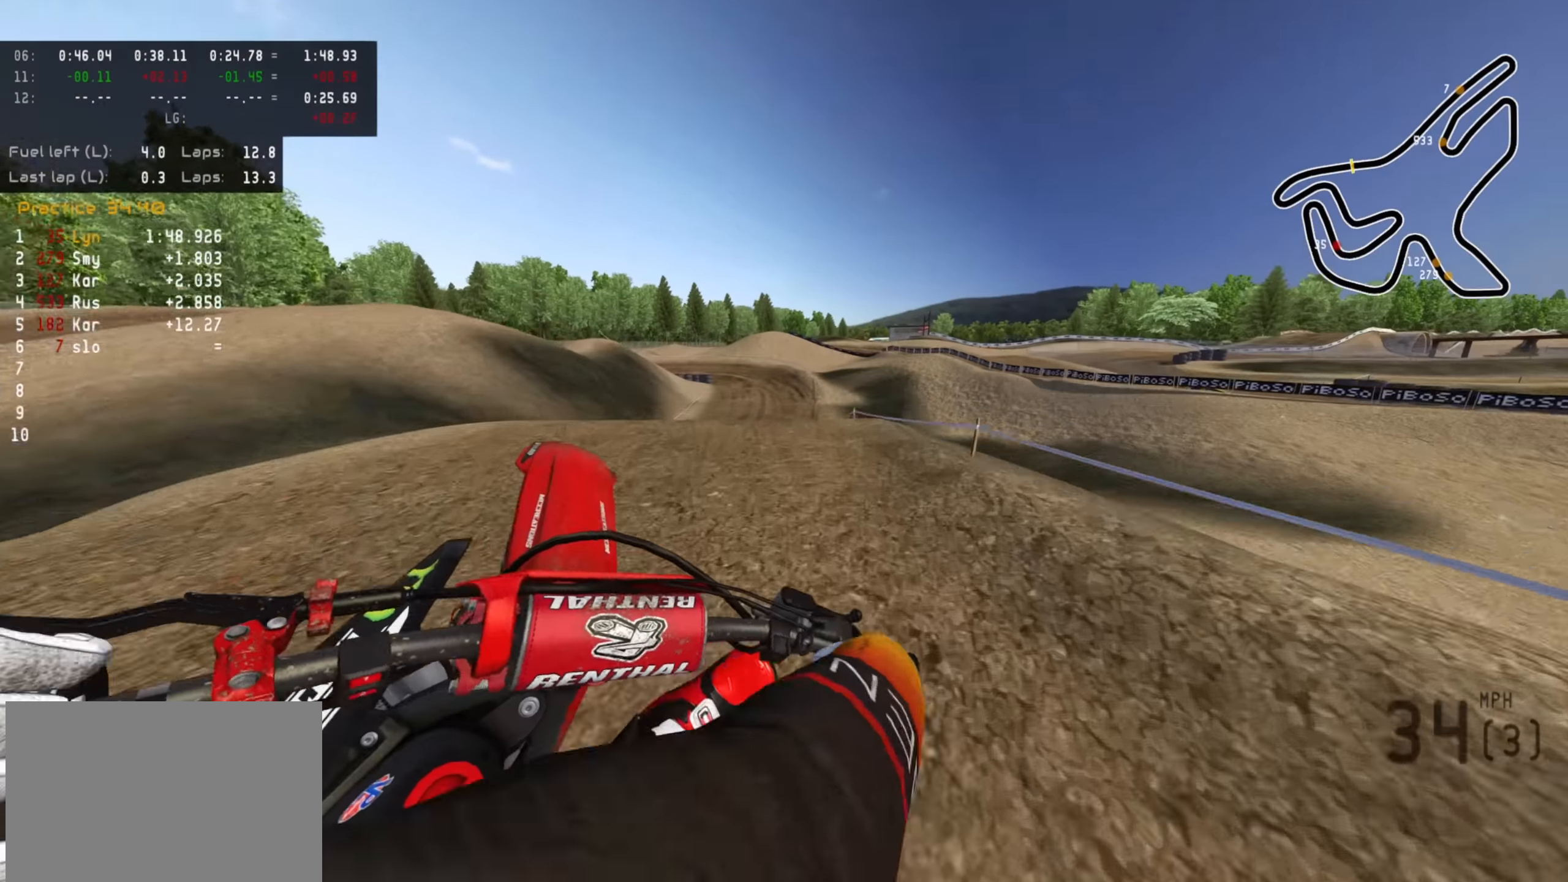
{"dt_ms": 500, "buttons": ["CIRCLE", "R2"], "left_stick": "up-right", "right_stick": "center", "events": [[17, "R3", "up"], [467, "CIRCLE", "down"], [483, "R2", "down"], [500, "right_stick", "center"]]}
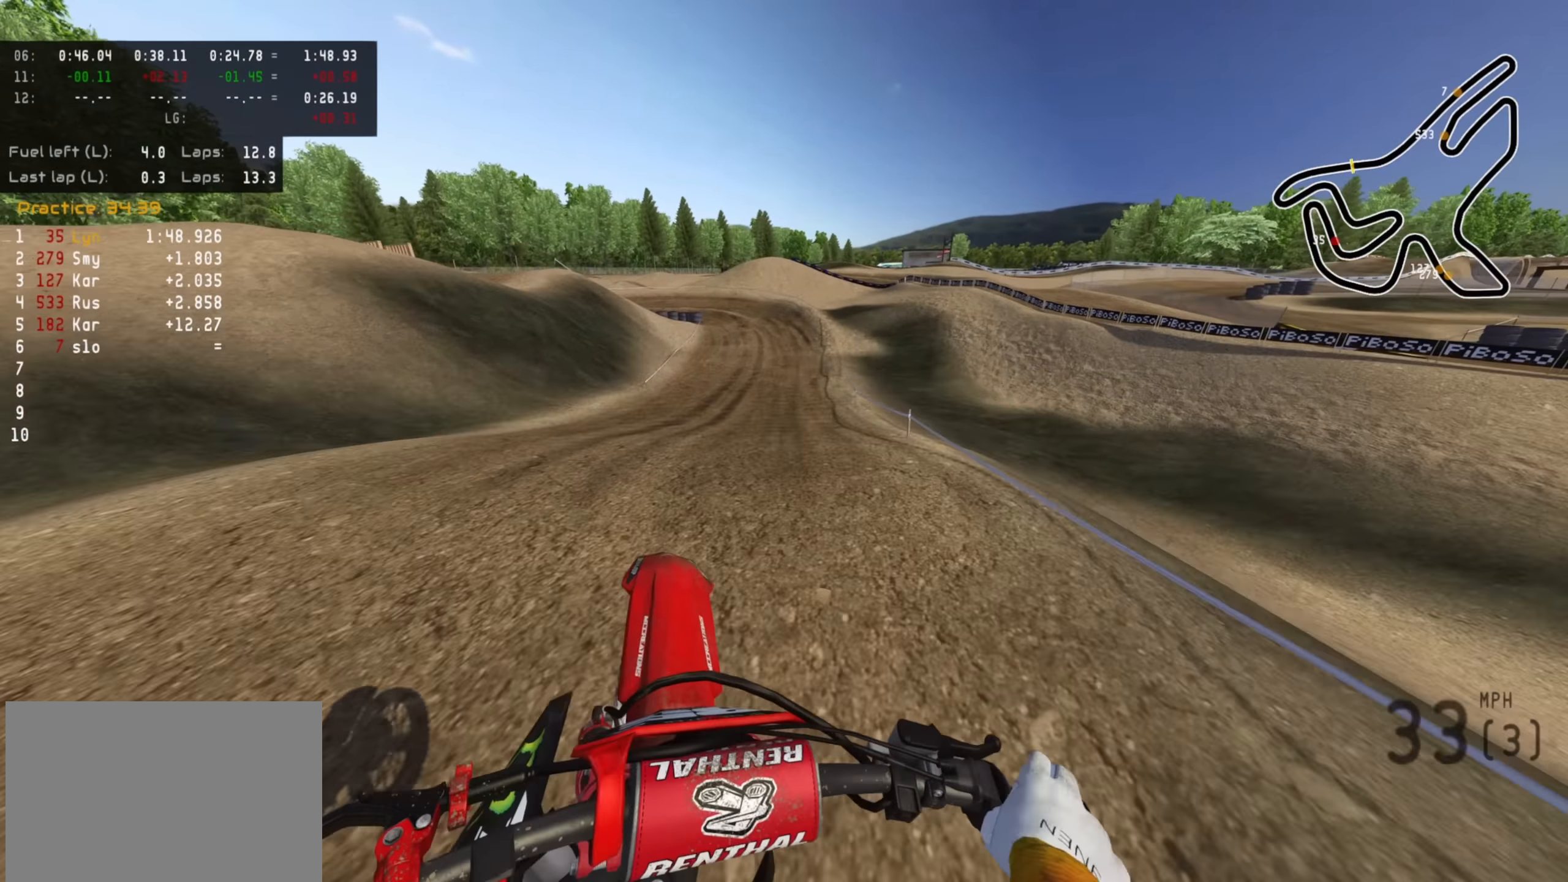
{"dt_ms": 500, "buttons": ["R2", "R3"], "left_stick": "up-right", "right_stick": "center", "events": [[317, "CIRCLE", "up"], [433, "R3", "down"]]}
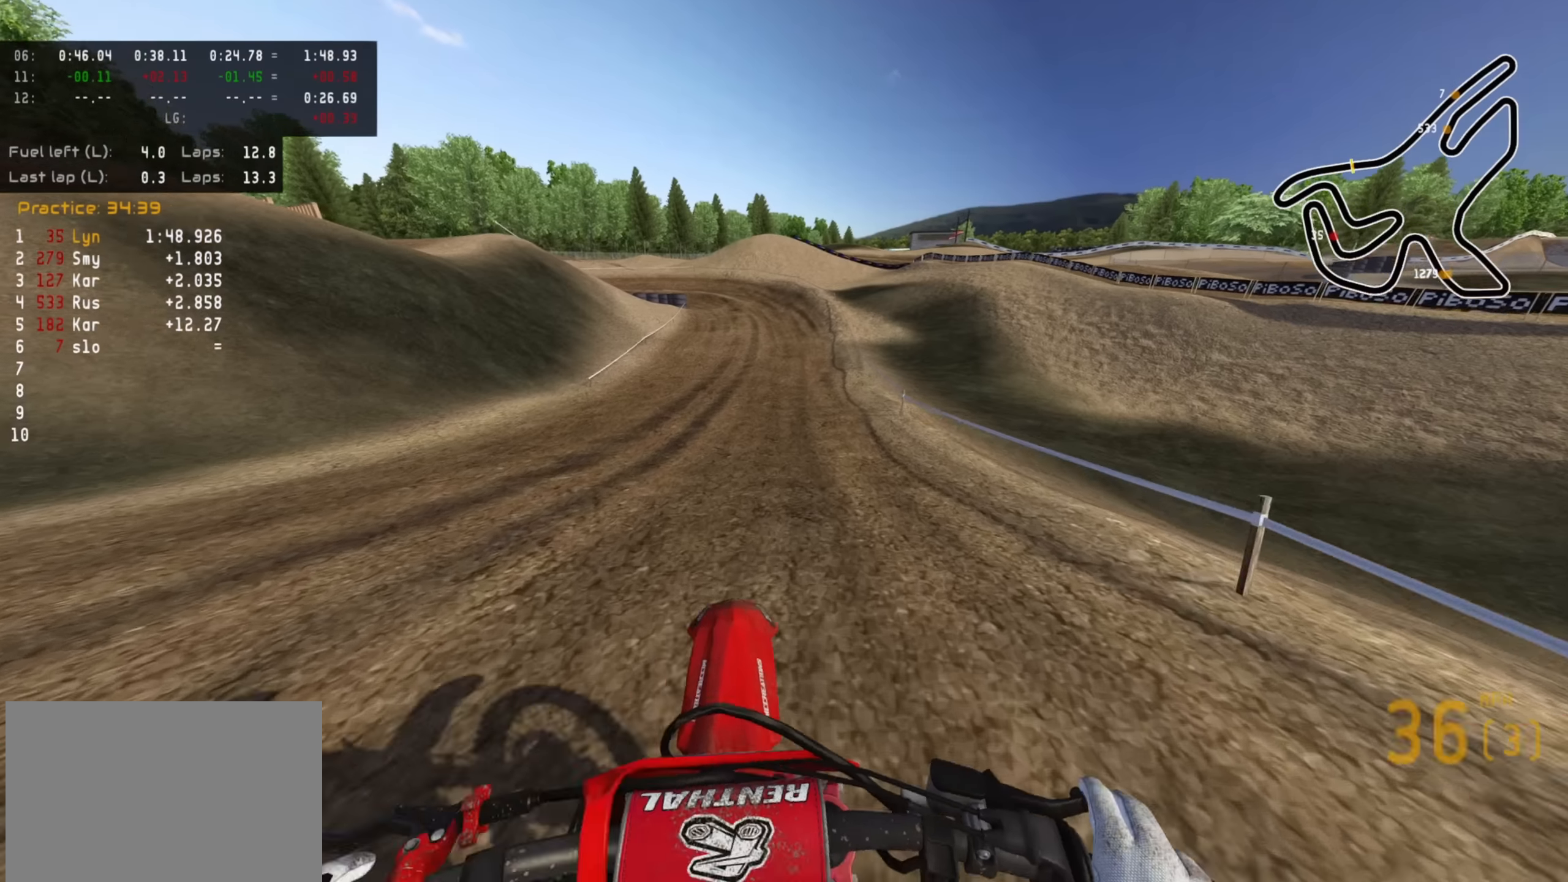
{"dt_ms": 500, "buttons": ["R2", "R3"], "left_stick": "center", "right_stick": "down-left", "events": [[50, "left_stick", "center"], [67, "right_stick", "down-left"]]}
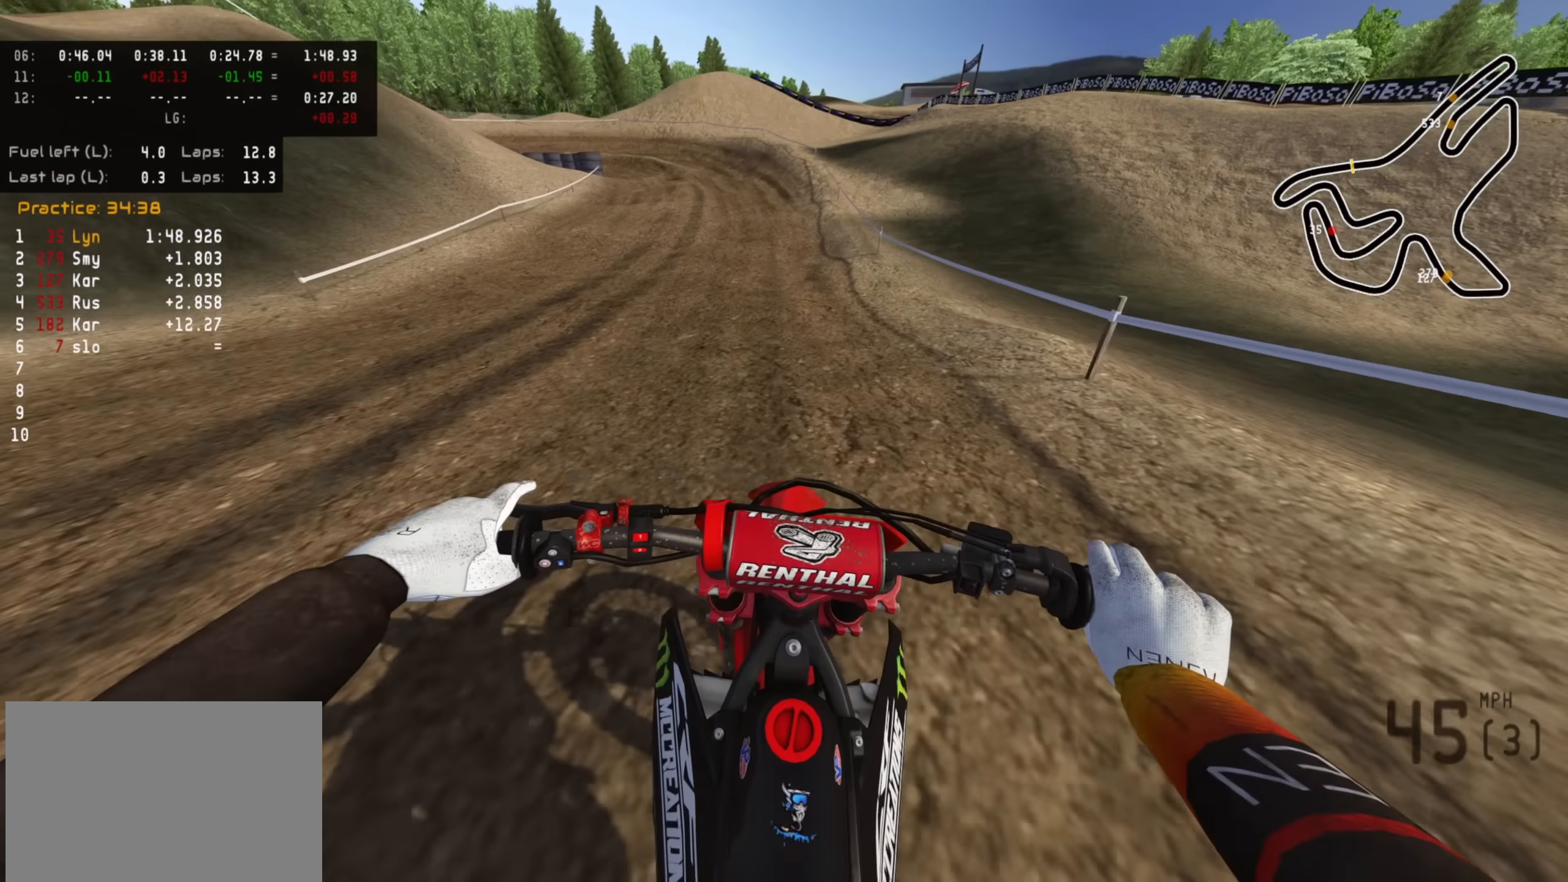
{"dt_ms": 500, "buttons": ["R2", "R3"], "left_stick": "center", "right_stick": "down", "events": [[50, "right_stick", "down"]]}
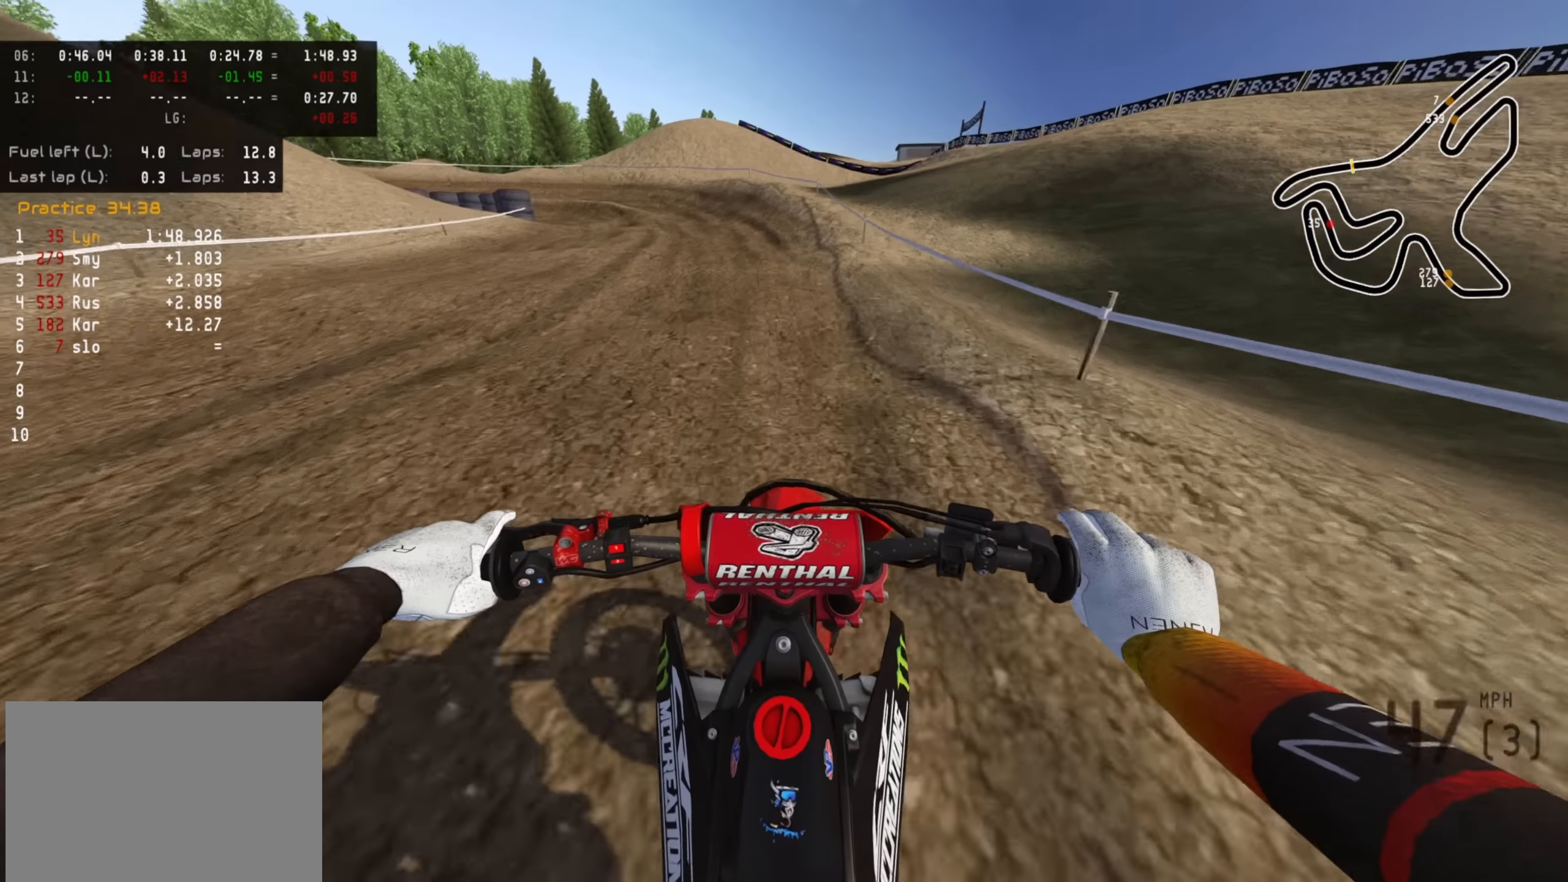
{"dt_ms": 500, "buttons": ["R2"], "left_stick": "down-left", "right_stick": "down", "events": [[100, "left_stick", "down-left"], [167, "R3", "up"]]}
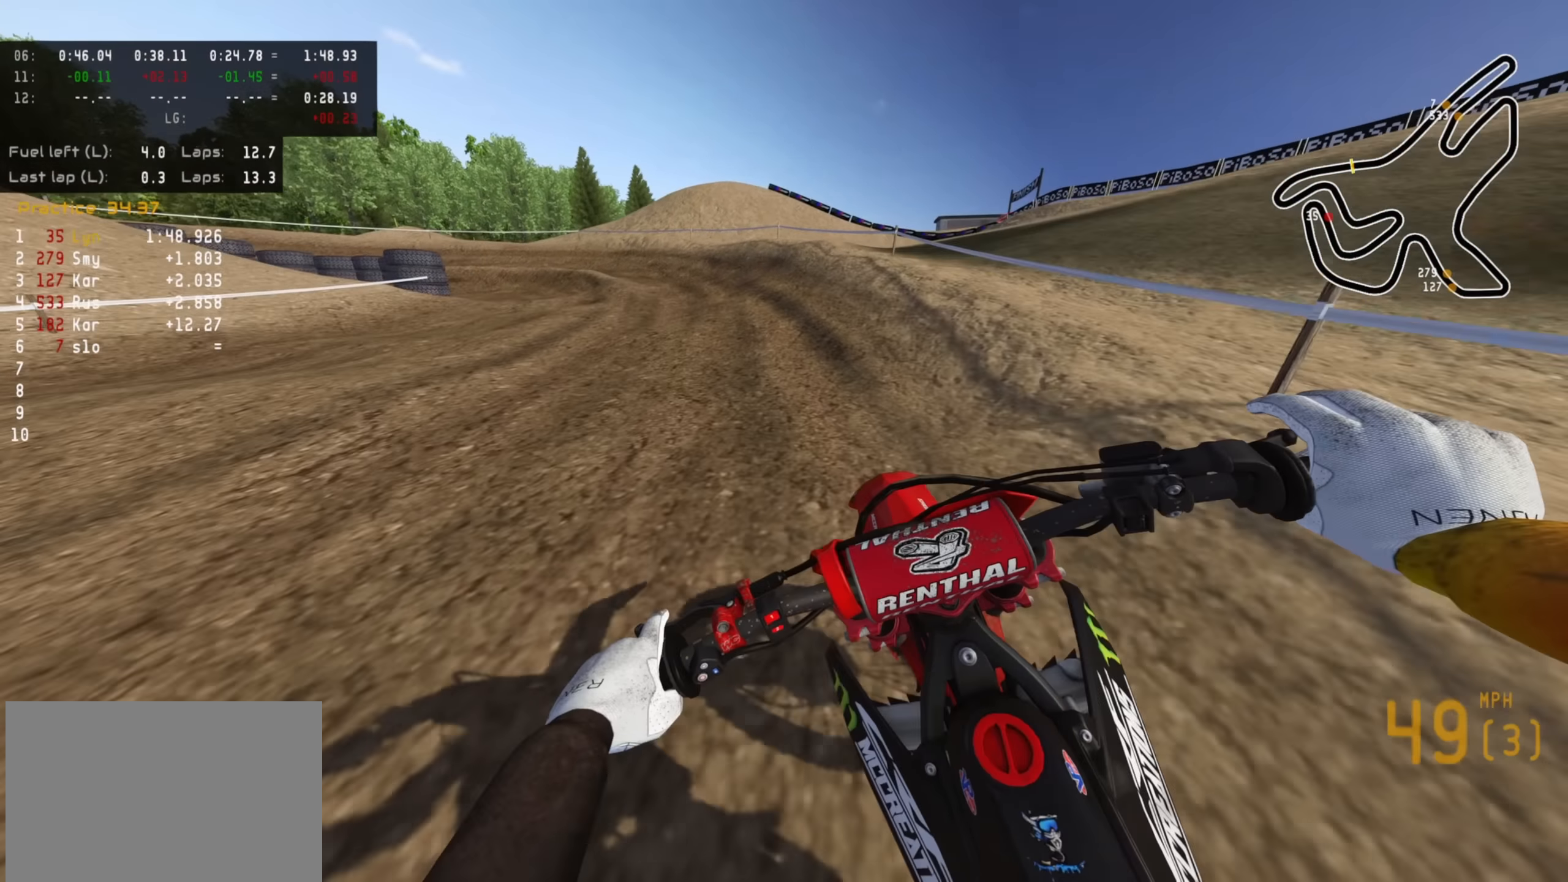
{"dt_ms": 500, "buttons": ["R2", "R3"], "left_stick": "down-left", "right_stick": "down", "events": [[67, "right_stick", "center"], [317, "R3", "down"], [400, "right_stick", "down"]]}
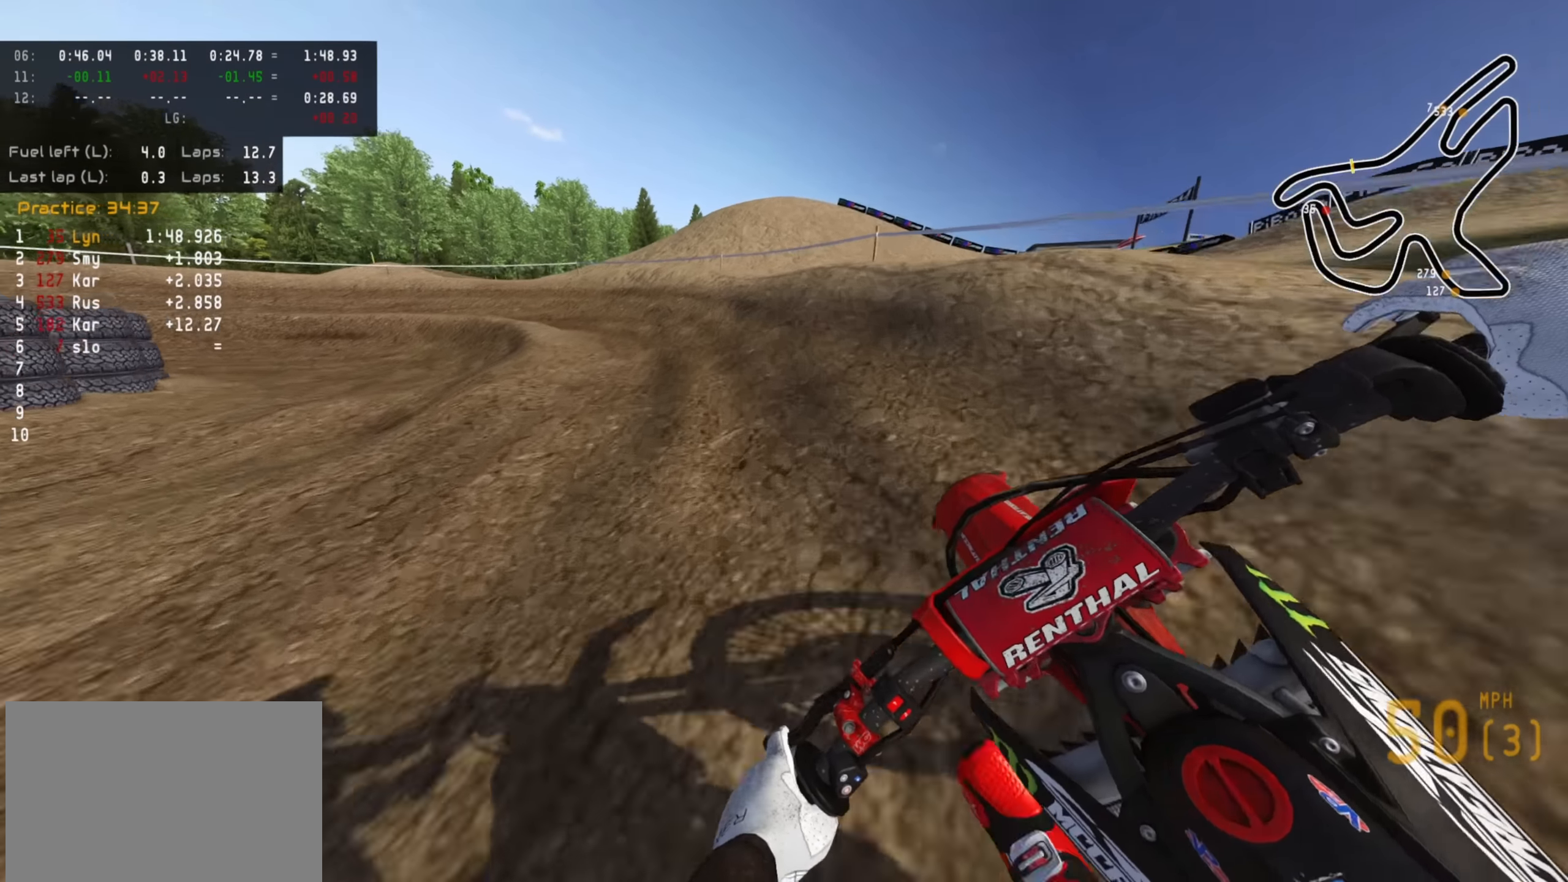
{"dt_ms": 500, "buttons": ["R2", "R3"], "left_stick": "down-left", "right_stick": "down-right", "events": [[367, "right_stick", "down-right"]]}
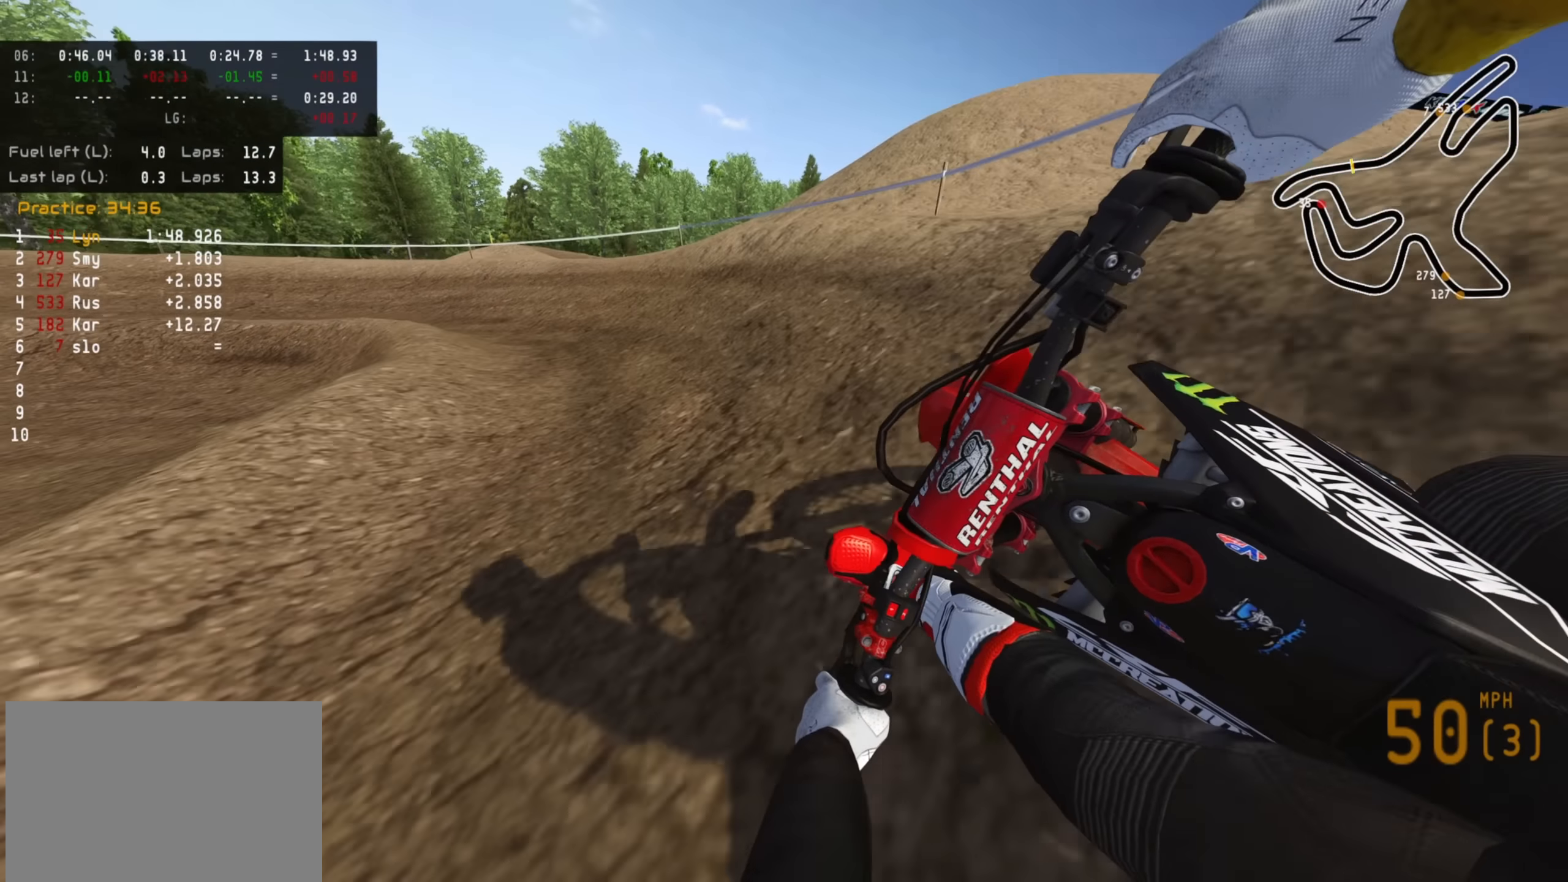
{"dt_ms": 500, "buttons": ["R2", "R3"], "left_stick": "down-left", "right_stick": "down-right", "events": []}
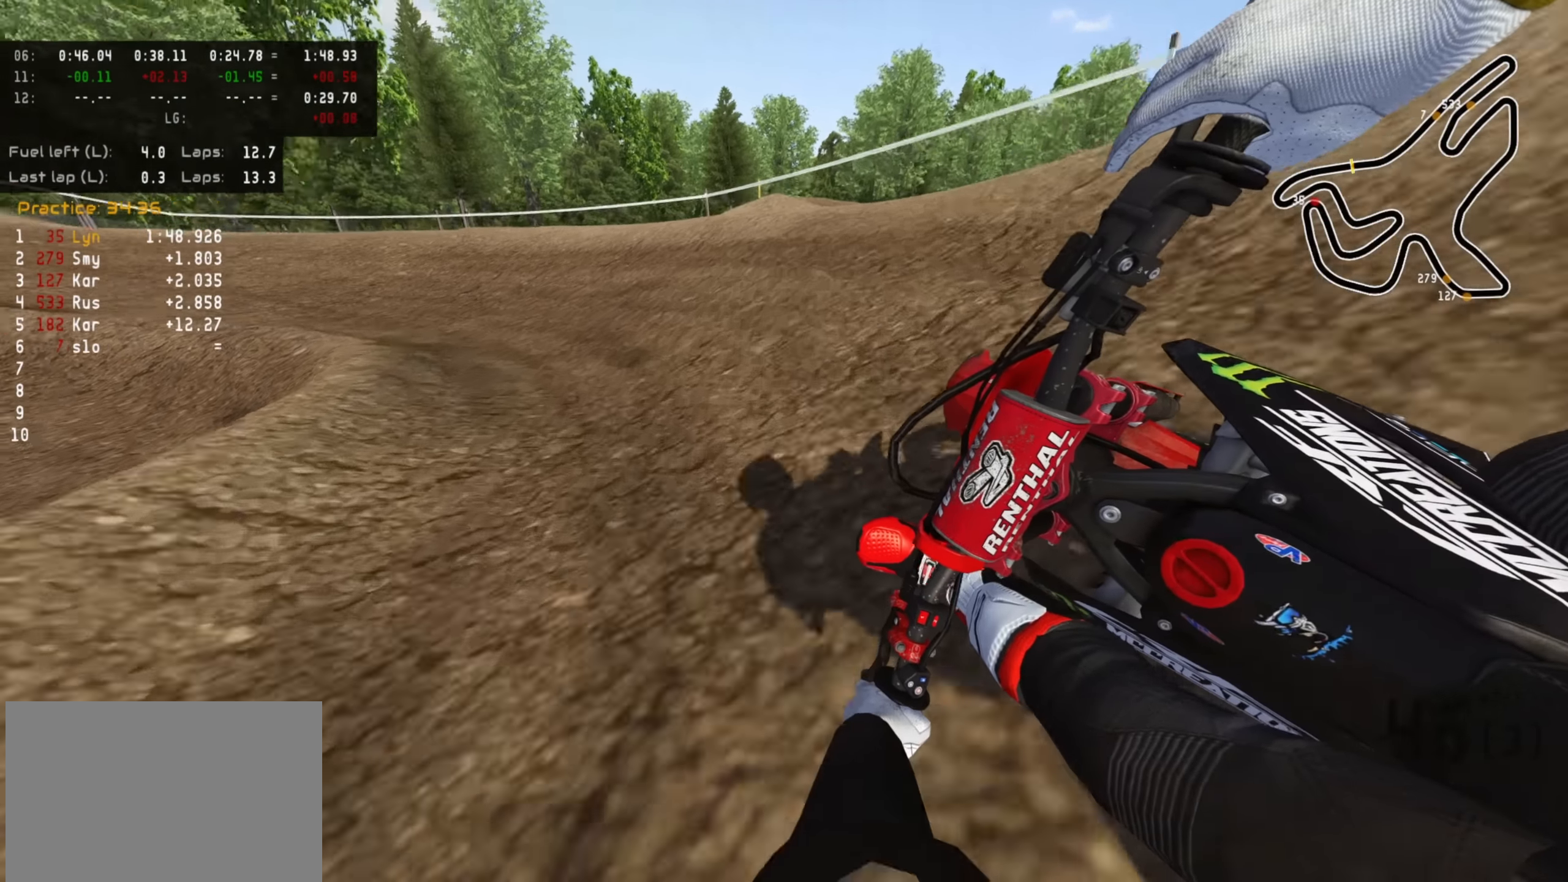
{"dt_ms": 500, "buttons": ["R2", "R3"], "left_stick": "down-left", "right_stick": "down-right", "events": []}
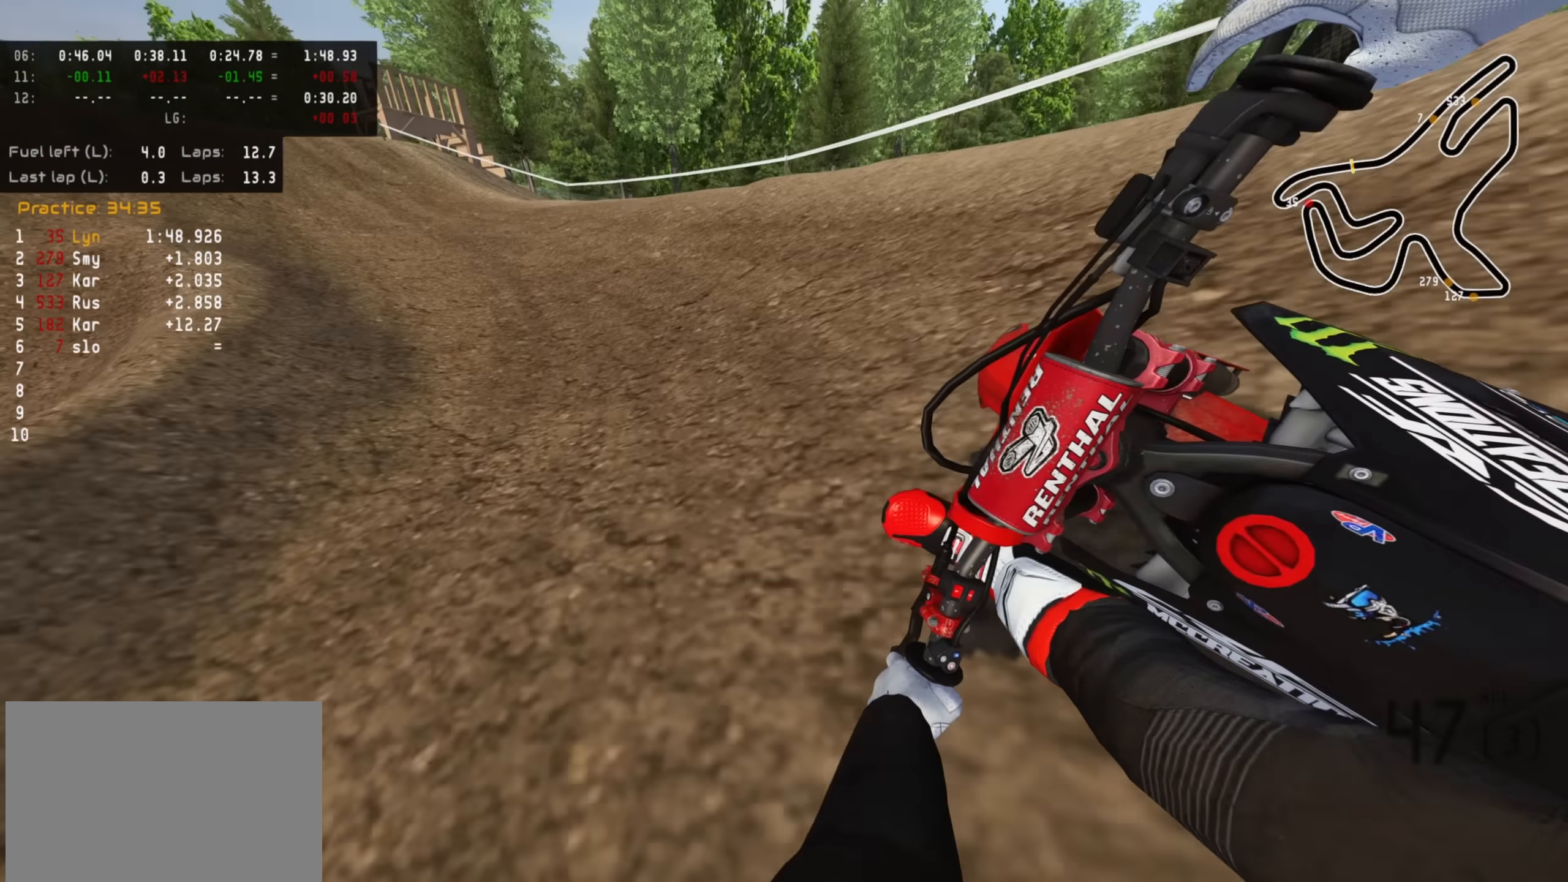
{"dt_ms": 500, "buttons": ["R2", "R3"], "left_stick": "down-left", "right_stick": "down-right", "events": []}
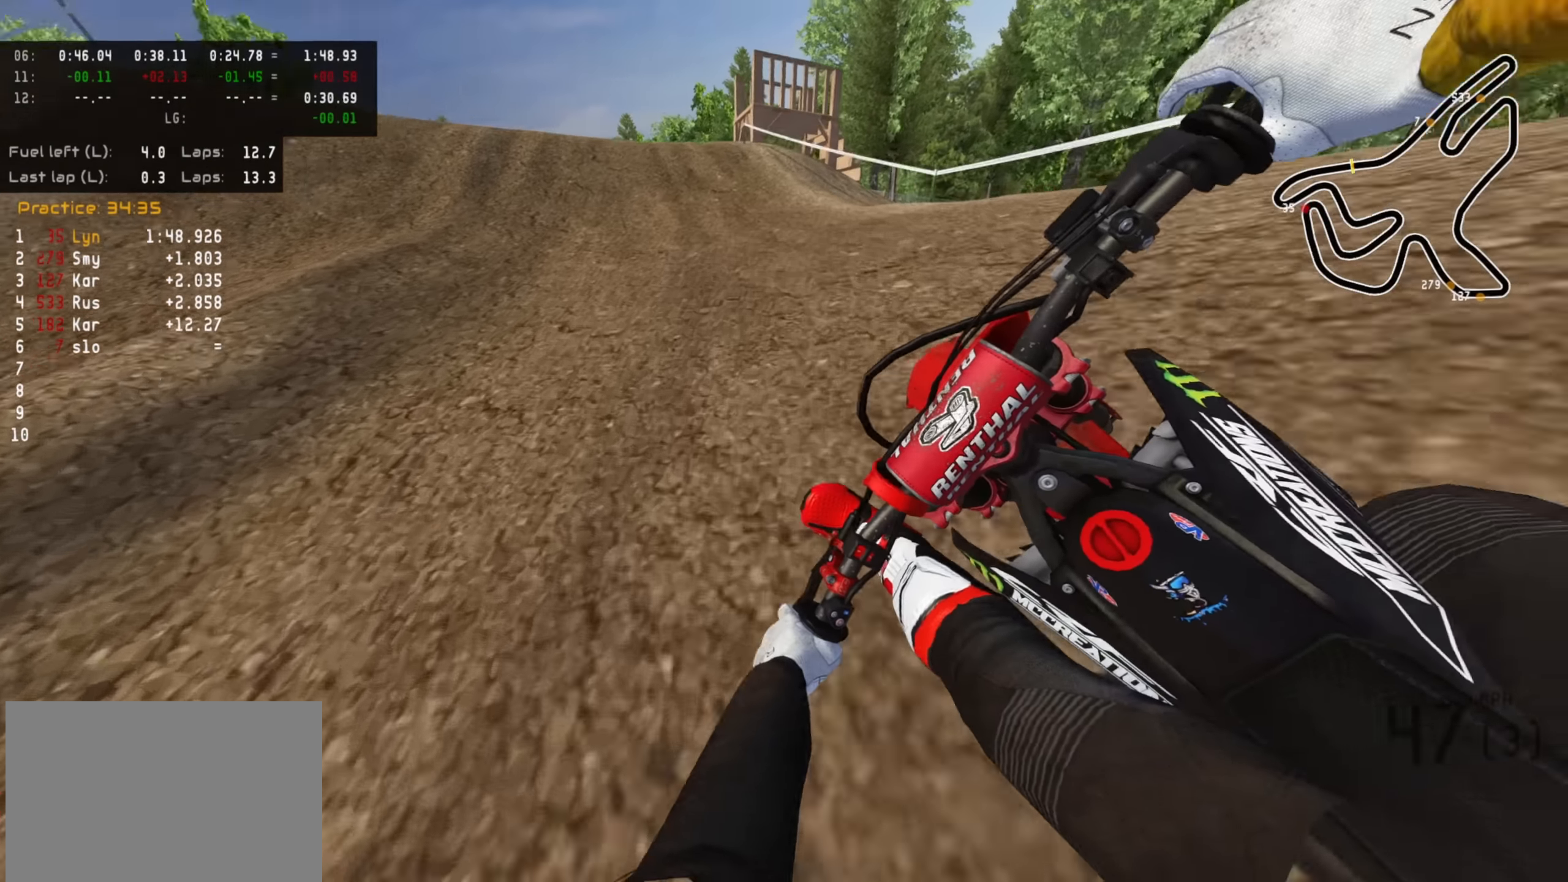
{"dt_ms": 500, "buttons": ["R2"], "left_stick": "down-left", "right_stick": "center", "events": [[117, "R3", "up"], [150, "left_stick", "down"], [150, "right_stick", "down"], [467, "left_stick", "down-left"], [483, "right_stick", "center"]]}
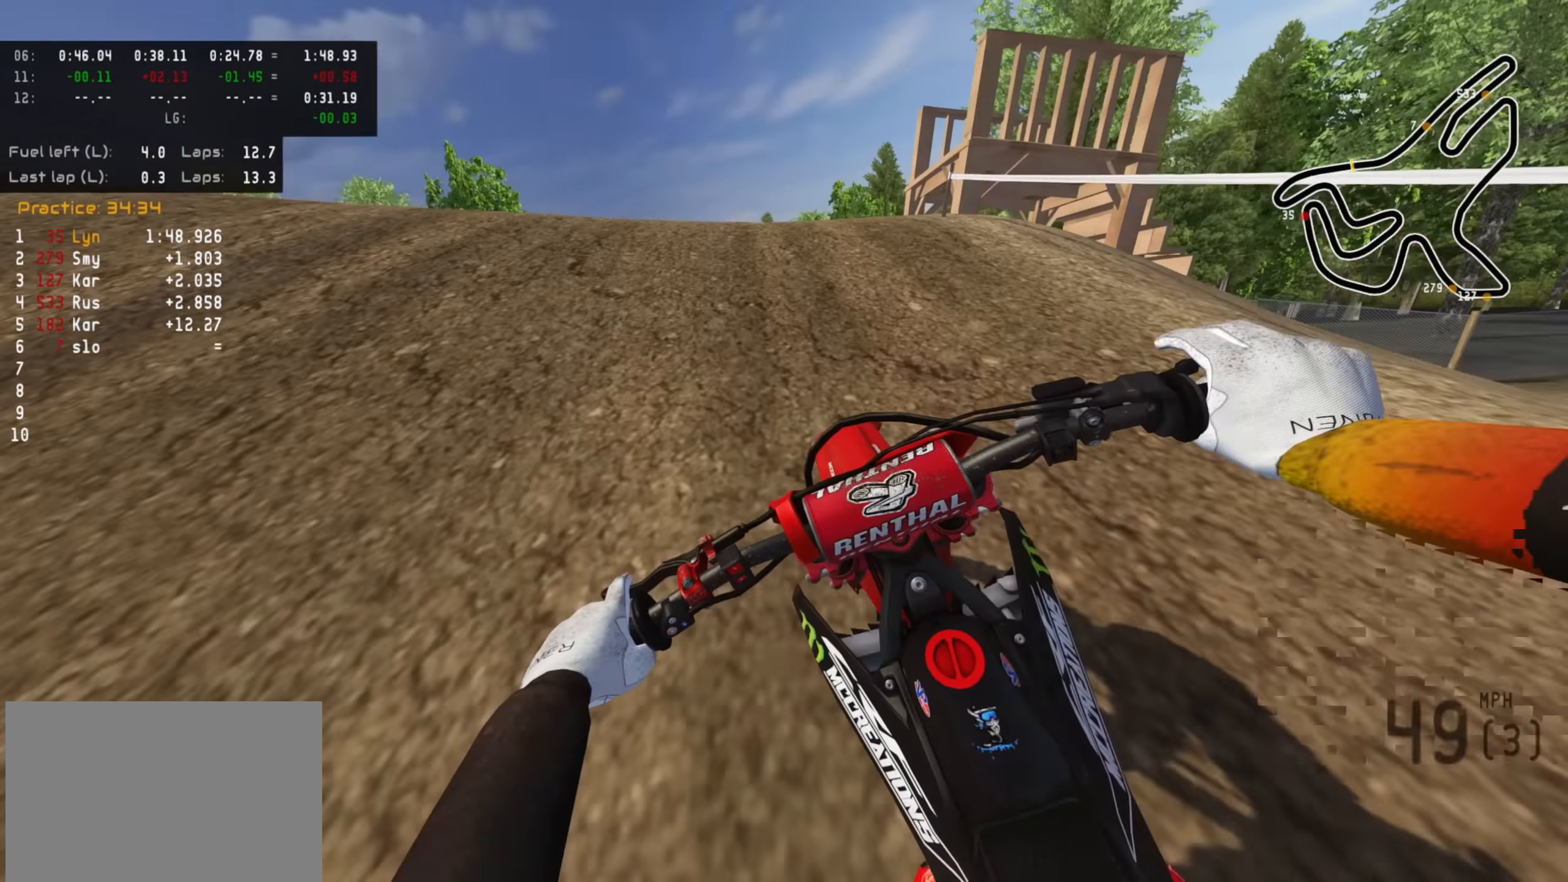
{"dt_ms": 500, "buttons": ["R2", "R3"], "left_stick": "right", "right_stick": "down", "events": [[50, "right_stick", "up-left"], [117, "R3", "down"], [167, "right_stick", "up"], [250, "left_stick", "up-left"], [283, "right_stick", "center"], [333, "left_stick", "up-right"], [367, "right_stick", "down"], [383, "R2", "up"], [433, "left_stick", "right"], [467, "R2", "down"]]}
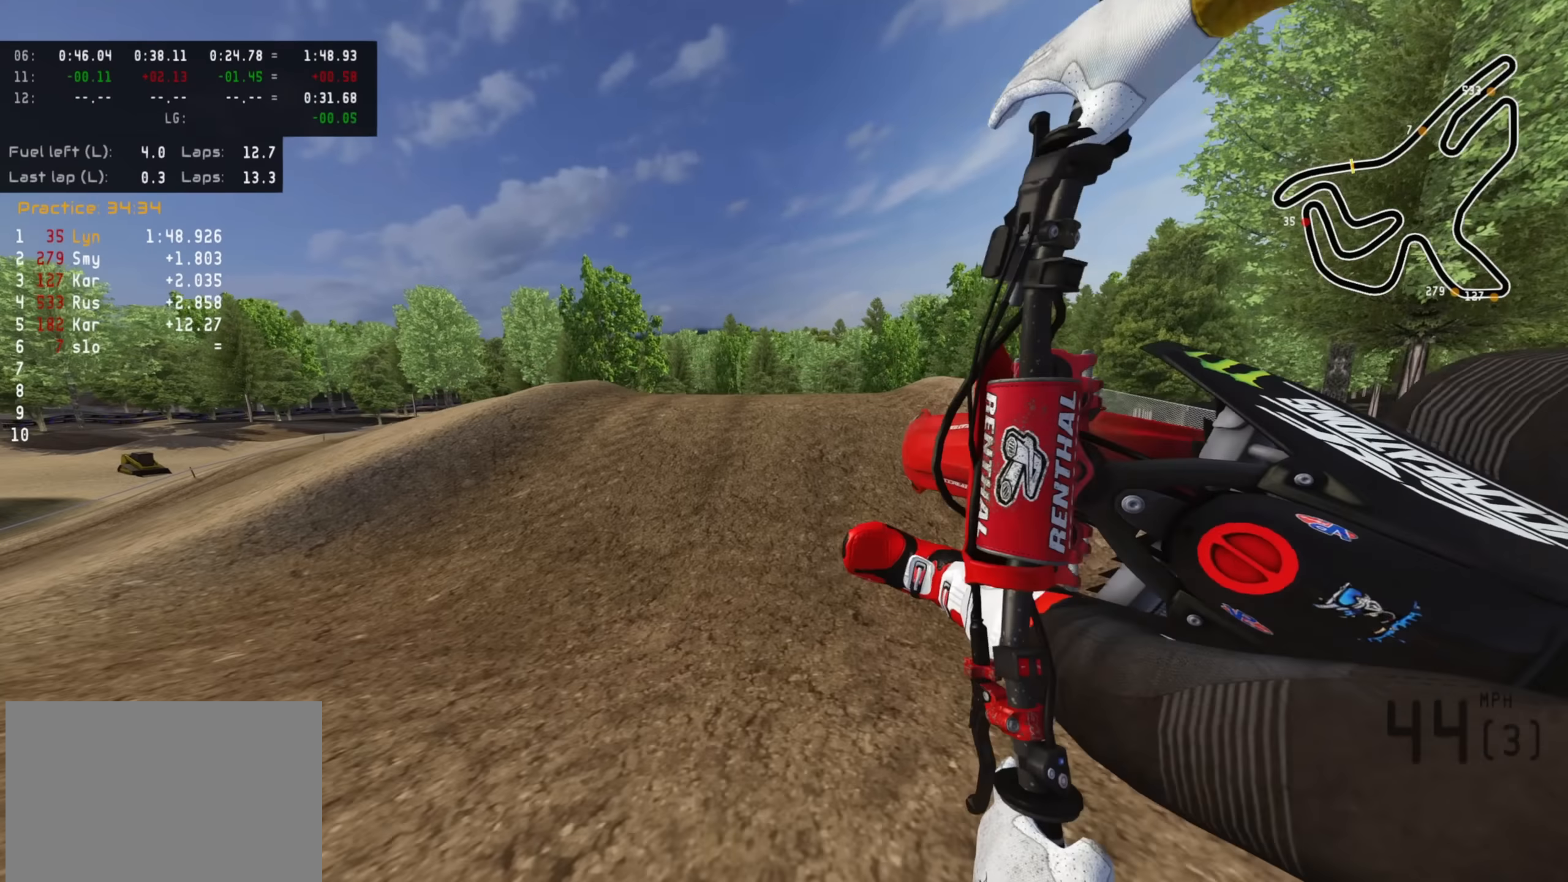
{"dt_ms": 500, "buttons": ["TRIANGLE", "R2", "R3"], "left_stick": "center", "right_stick": "down-left", "events": [[17, "R3", "up"], [133, "left_stick", "down-right"], [167, "right_stick", "down-left"], [250, "R3", "down"], [383, "left_stick", "center"], [500, "TRIANGLE", "down"]]}
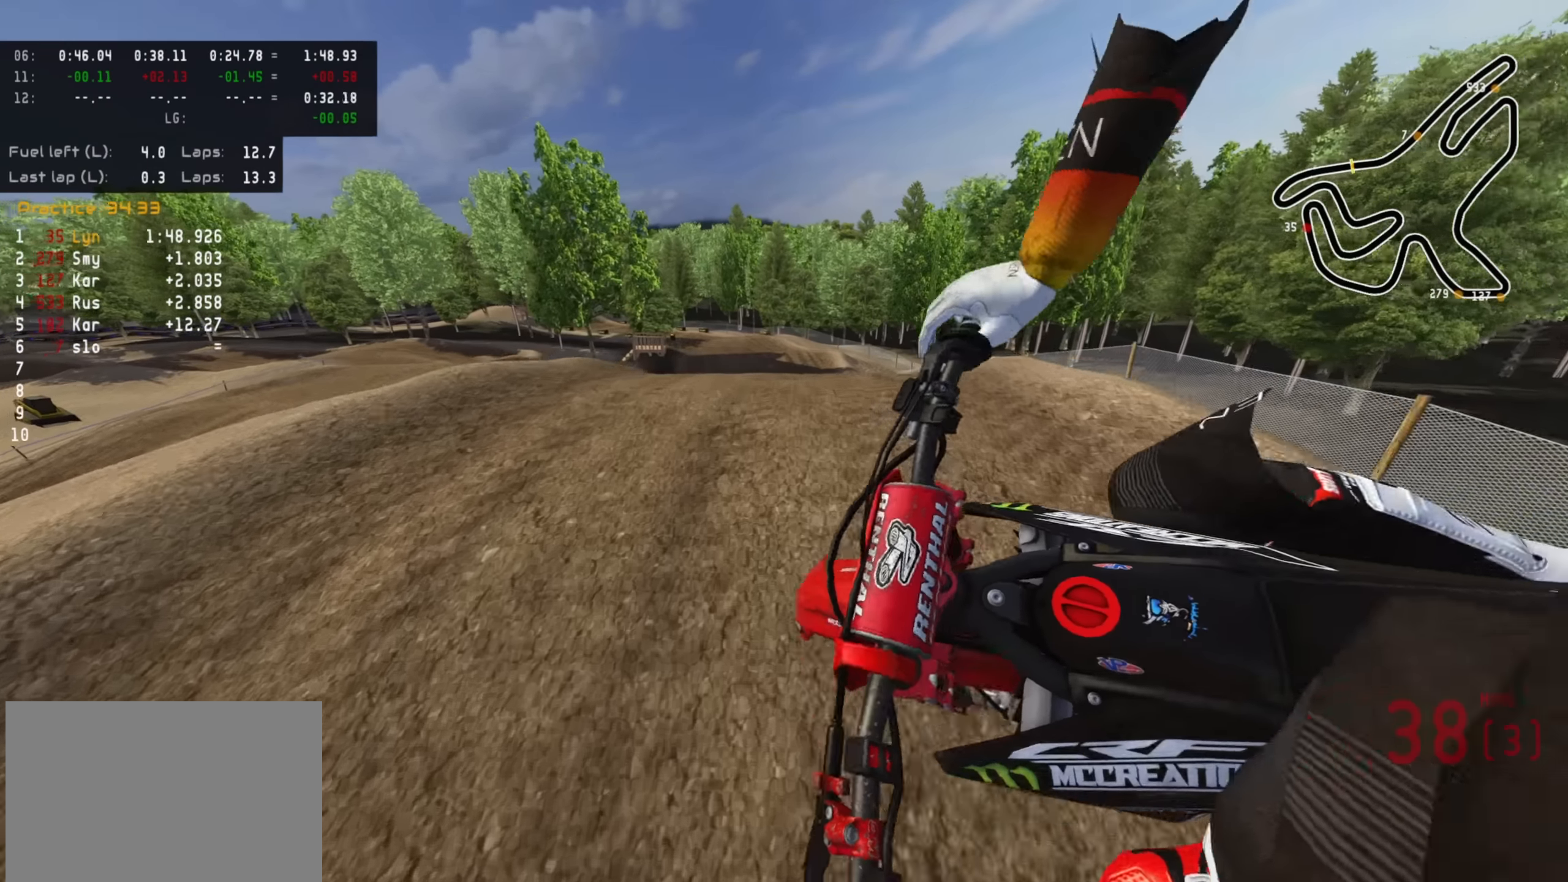
{"dt_ms": 500, "buttons": ["R2", "R3"], "left_stick": "center", "right_stick": "down-left", "events": [[100, "TRIANGLE", "up"]]}